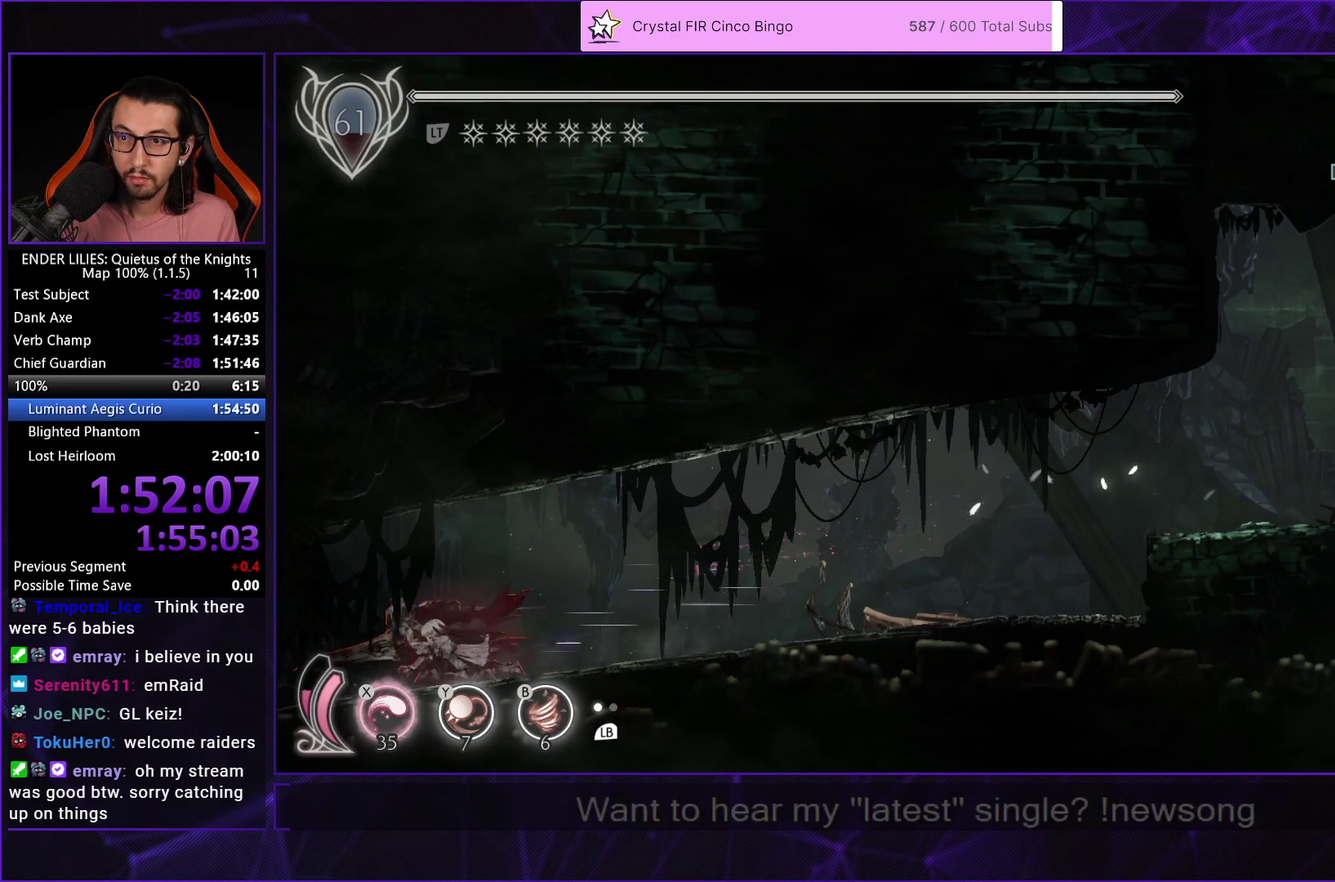
Gameplay with a controller (Xbox layout); each line is a JSON object with the inputs held at the frame after it. "events" lists button and stick changes between this image and that frame as [ms after this image, input, new state], when the widget could be followed in between. Not read: L2 R2.
{"buttons": ["R1", "DPAD_LEFT"], "left_stick": "center", "right_stick": "center", "events": []}
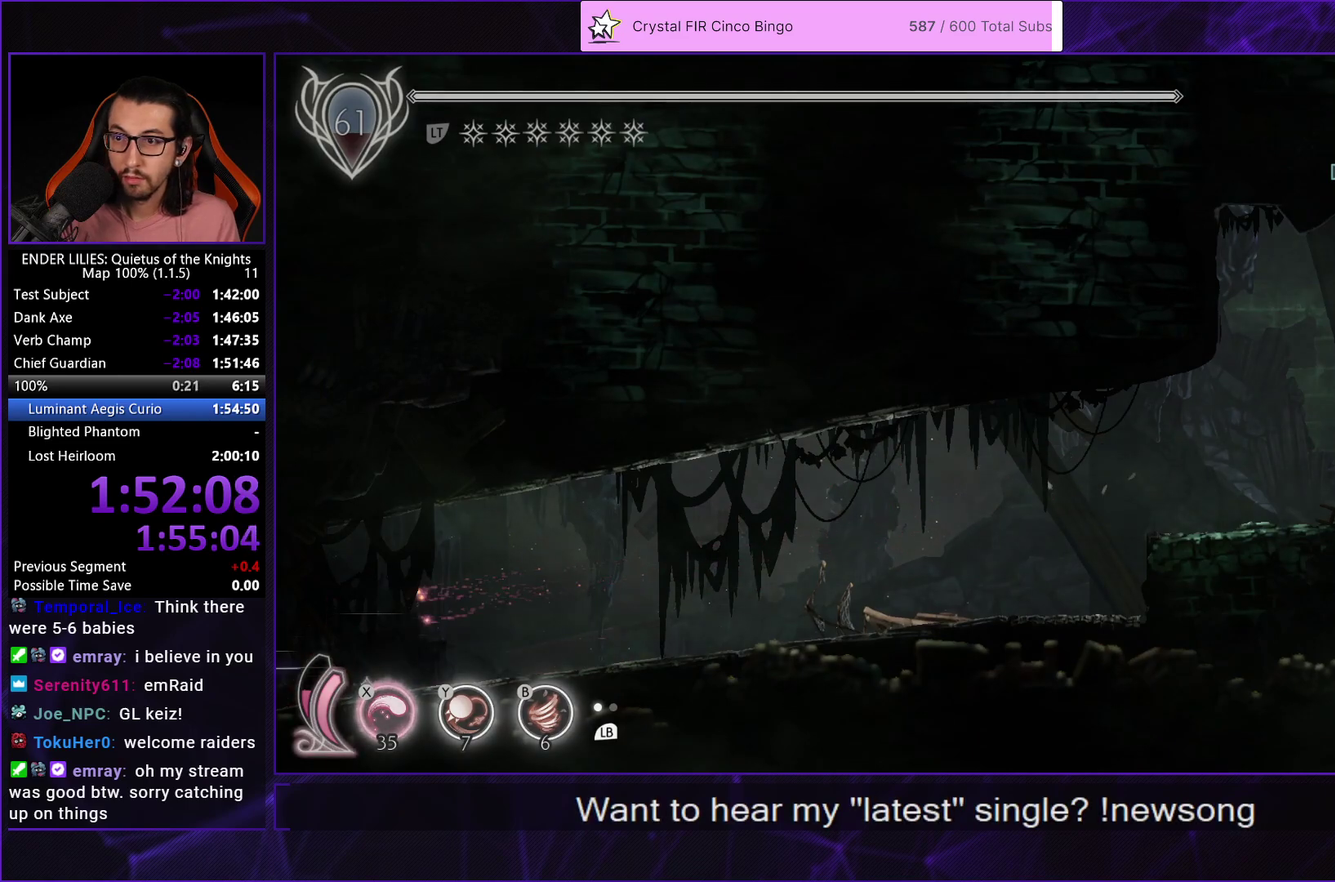
{"buttons": ["R1", "DPAD_LEFT"], "left_stick": "center", "right_stick": "center", "events": []}
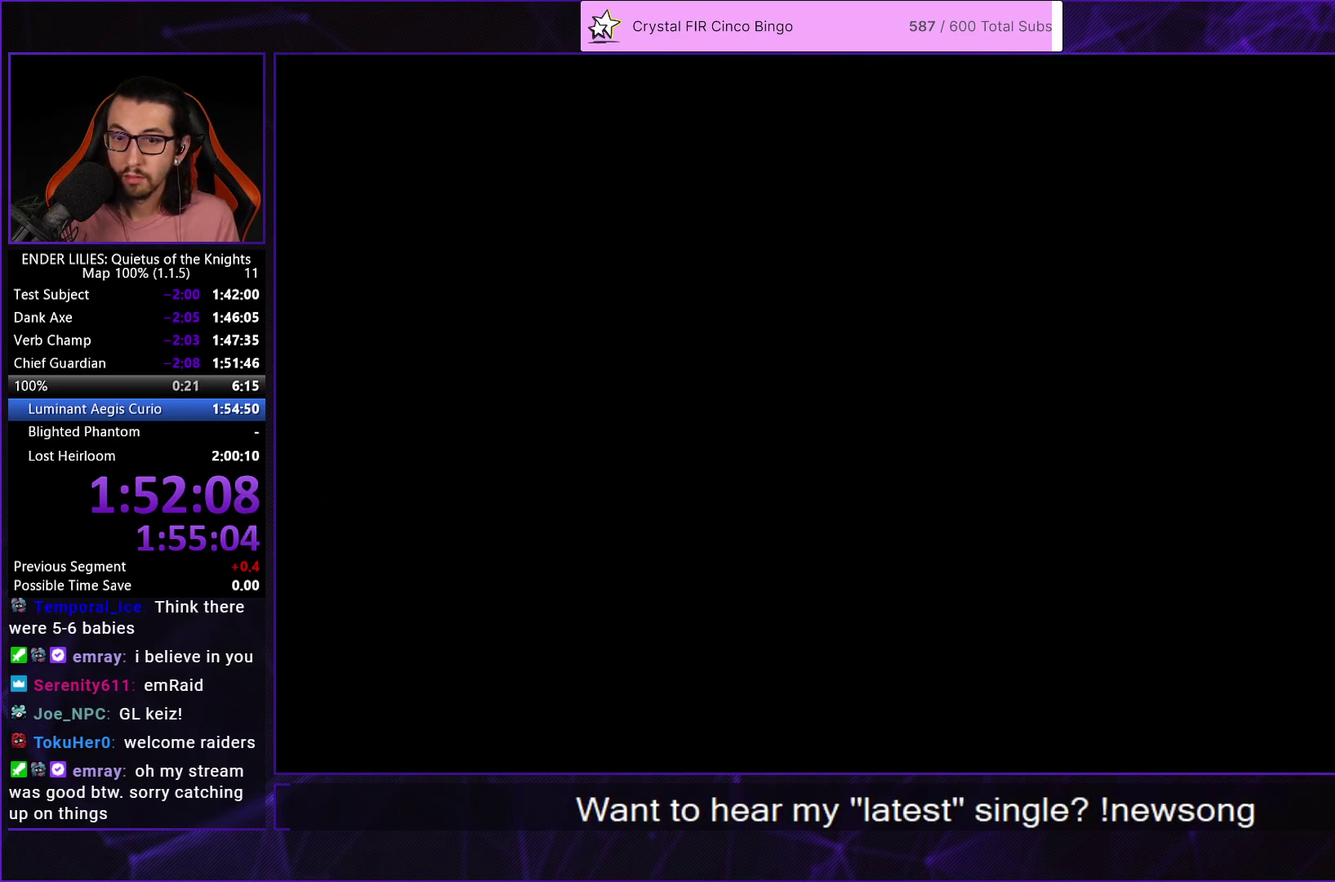
{"buttons": ["R3", "DPAD_LEFT"], "left_stick": "center", "right_stick": "center", "events": [[317, "R1", "up"], [483, "R3", "down"]]}
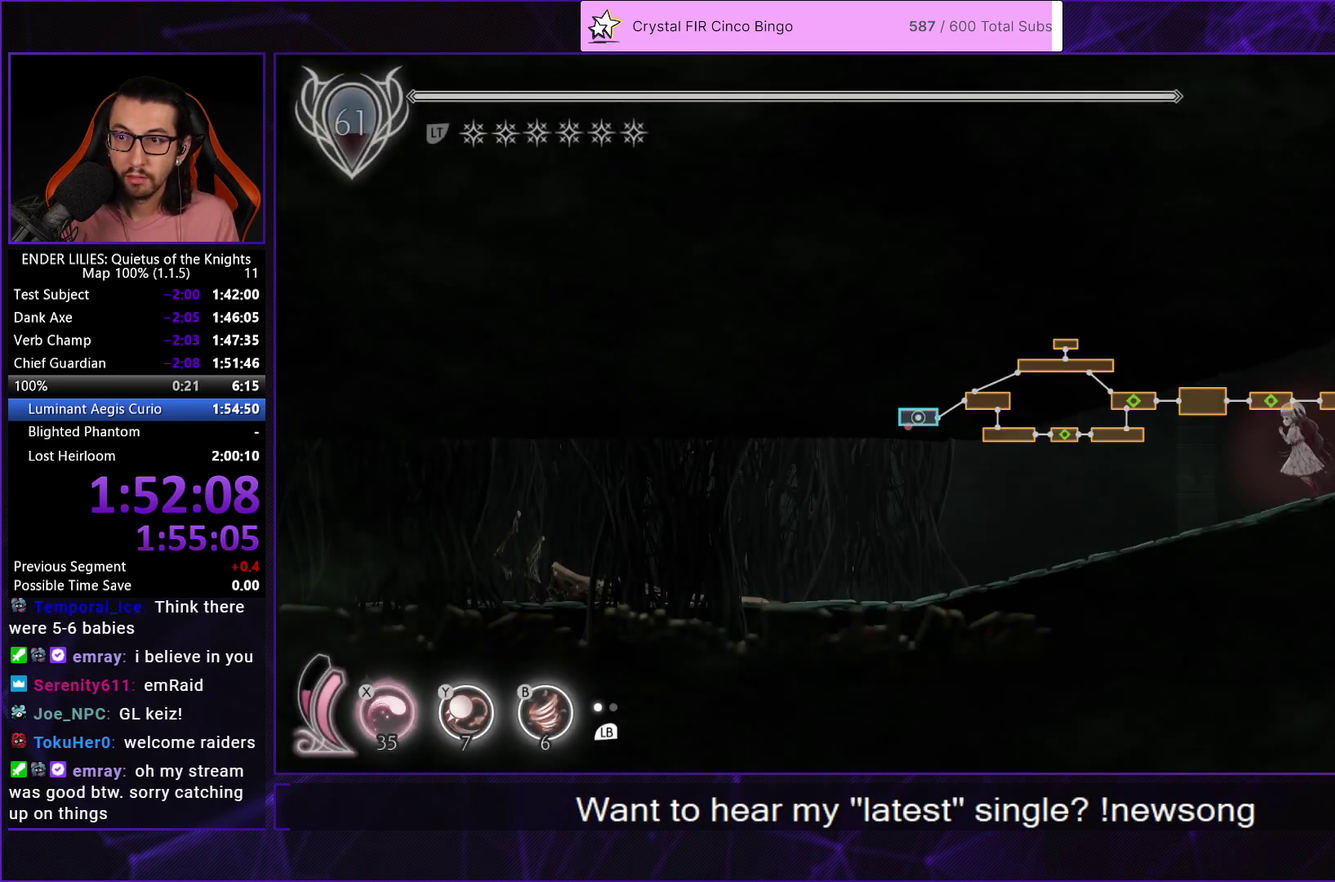
{"buttons": ["R1", "DPAD_LEFT"], "left_stick": "center", "right_stick": "center", "events": [[50, "R3", "up"], [67, "R1", "down"]]}
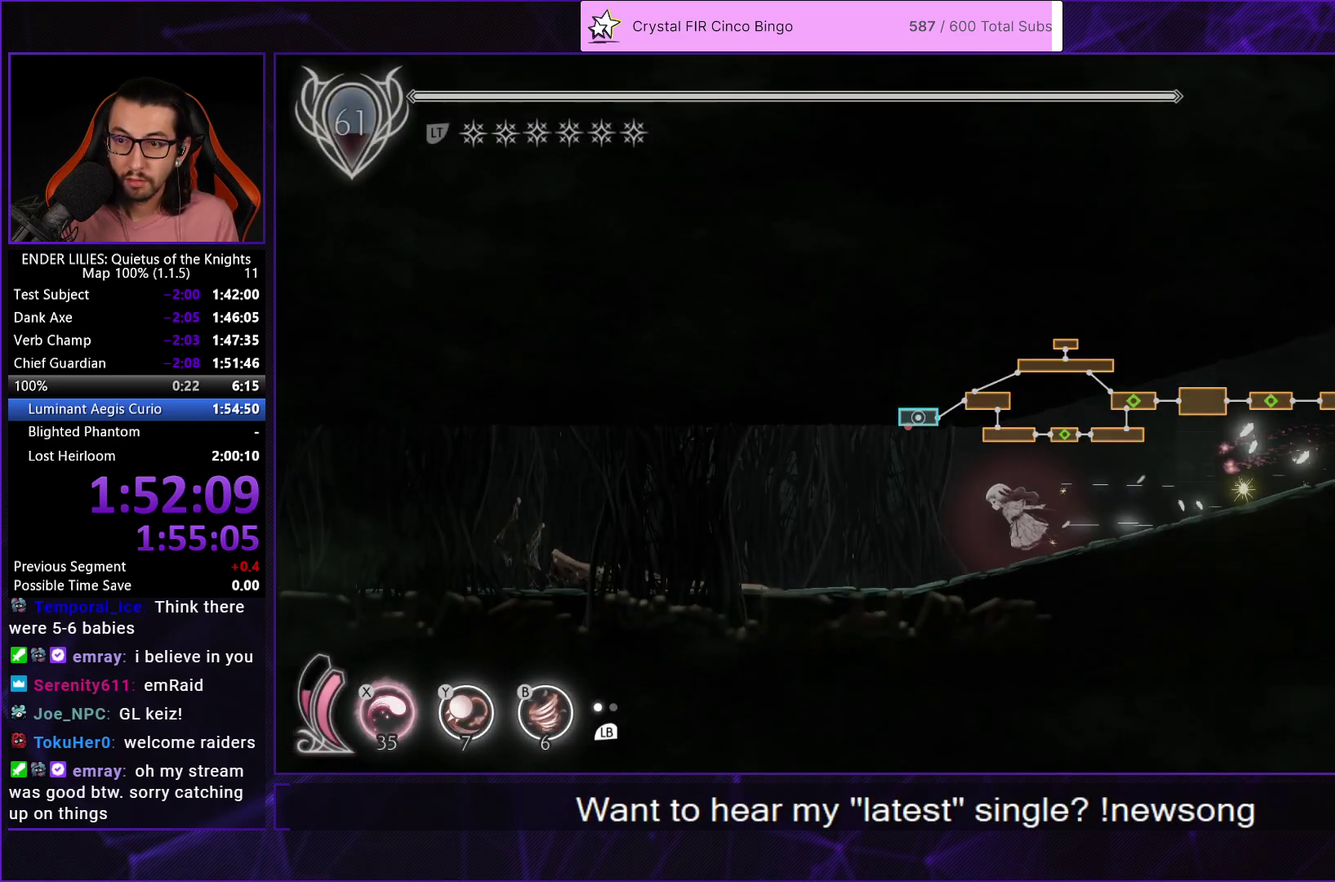
{"buttons": ["R1", "DPAD_LEFT"], "left_stick": "center", "right_stick": "center", "events": []}
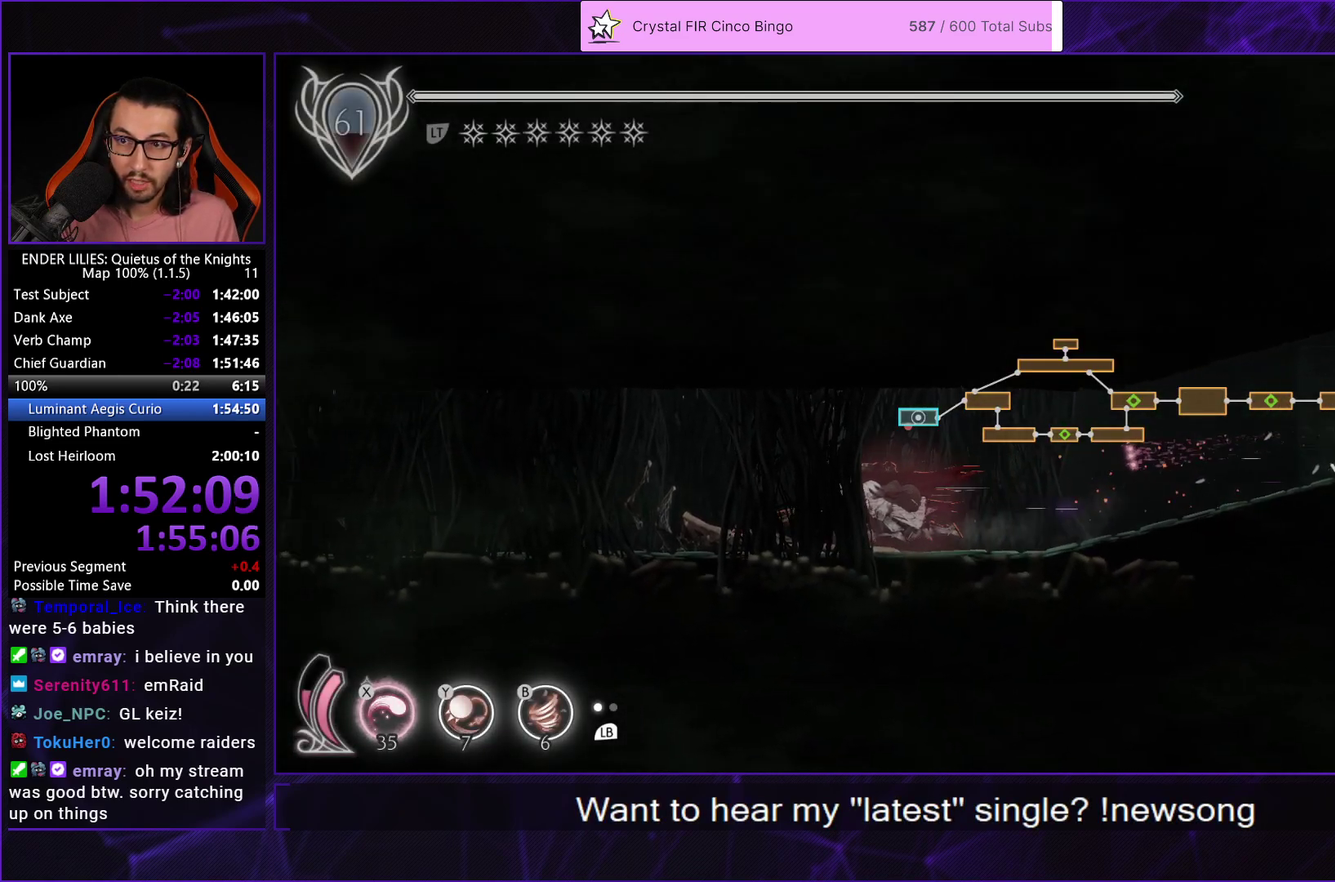
{"buttons": ["R1", "R3", "DPAD_LEFT"], "left_stick": "center", "right_stick": "center", "events": [[450, "R3", "down"]]}
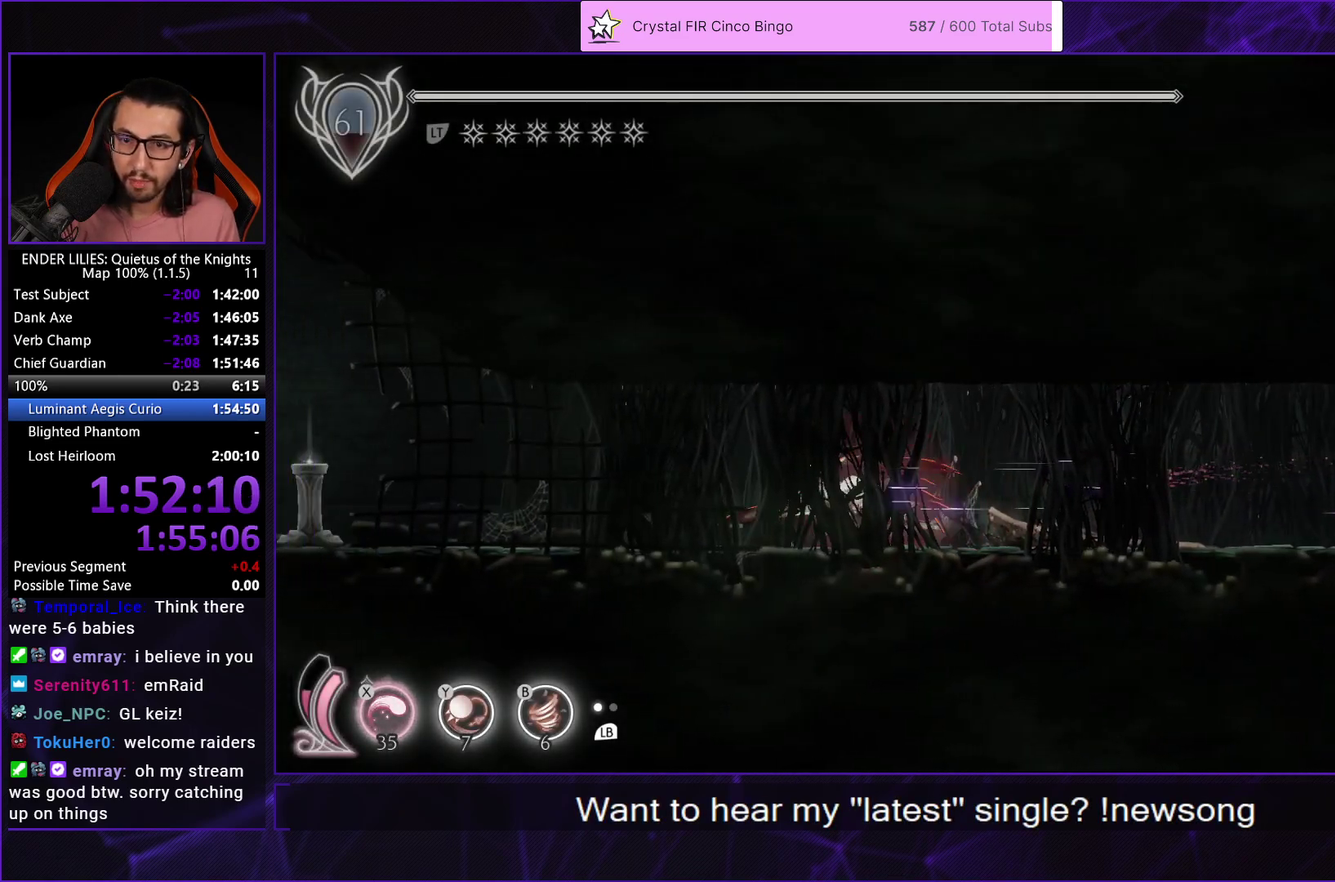
{"buttons": ["R1", "DPAD_LEFT"], "left_stick": "center", "right_stick": "center", "events": [[50, "R3", "up"], [250, "R3", "down"], [333, "R3", "up"]]}
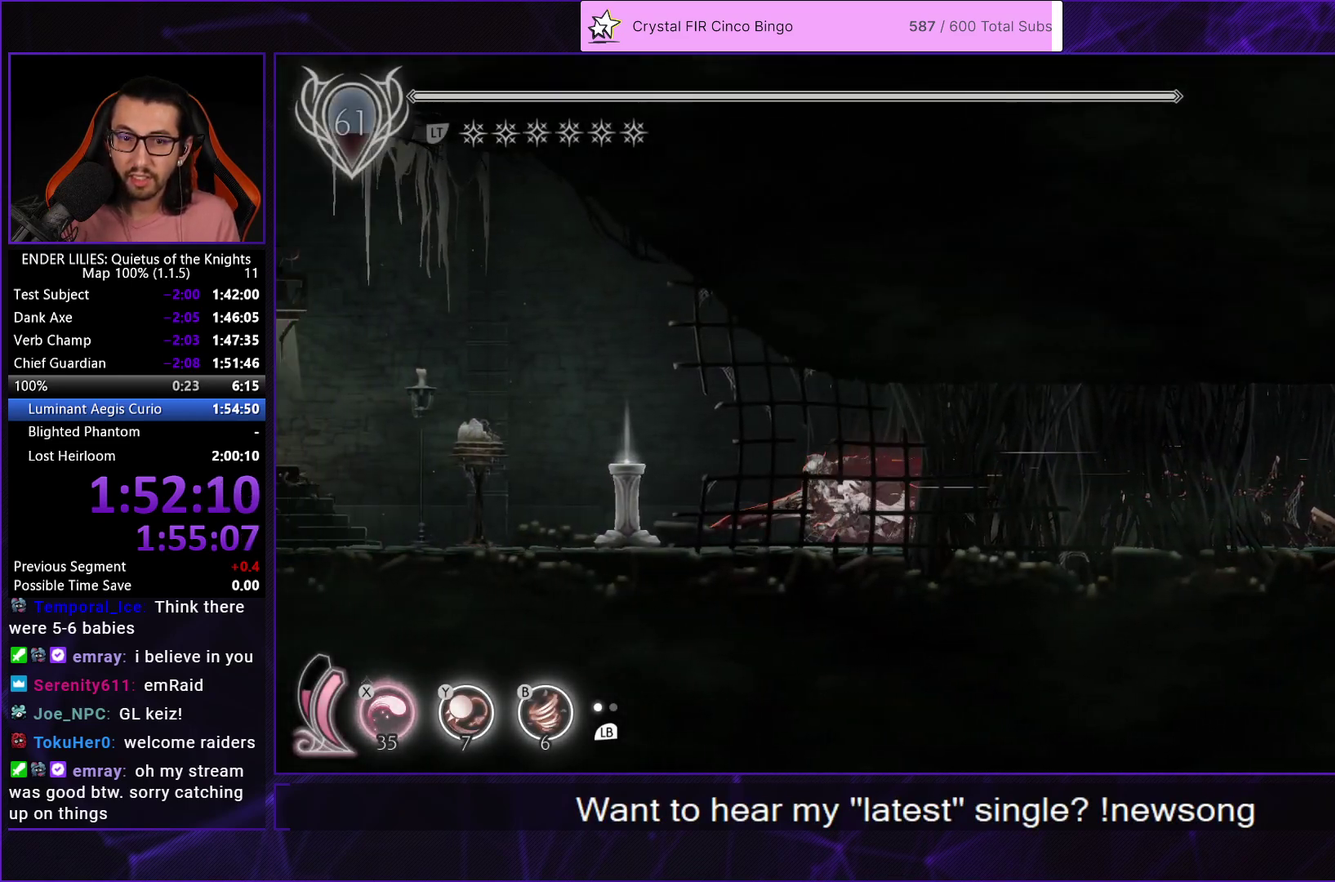
{"buttons": ["R1", "DPAD_LEFT"], "left_stick": "center", "right_stick": "center", "events": []}
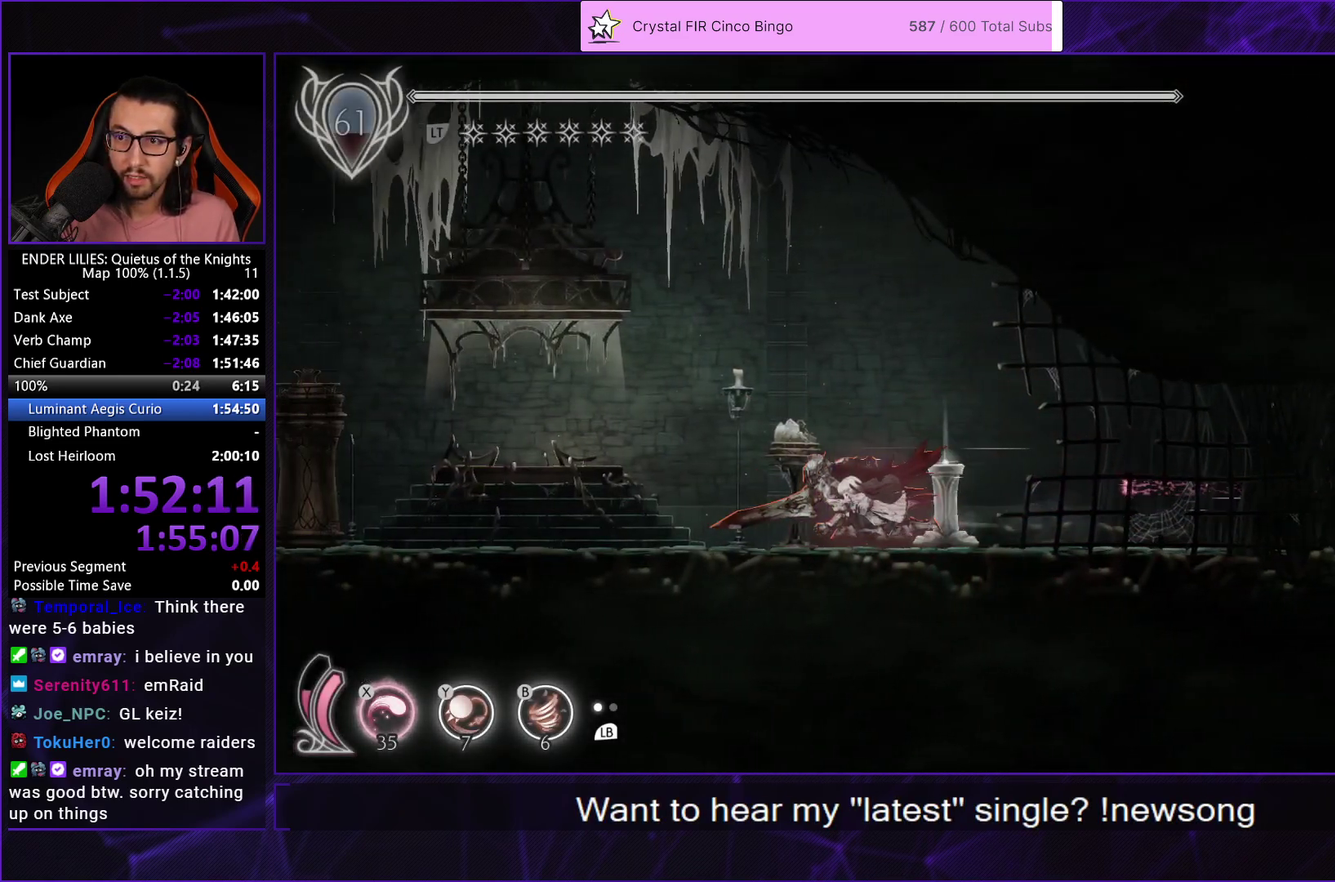
{"buttons": ["R1", "DPAD_LEFT"], "left_stick": "center", "right_stick": "center", "events": []}
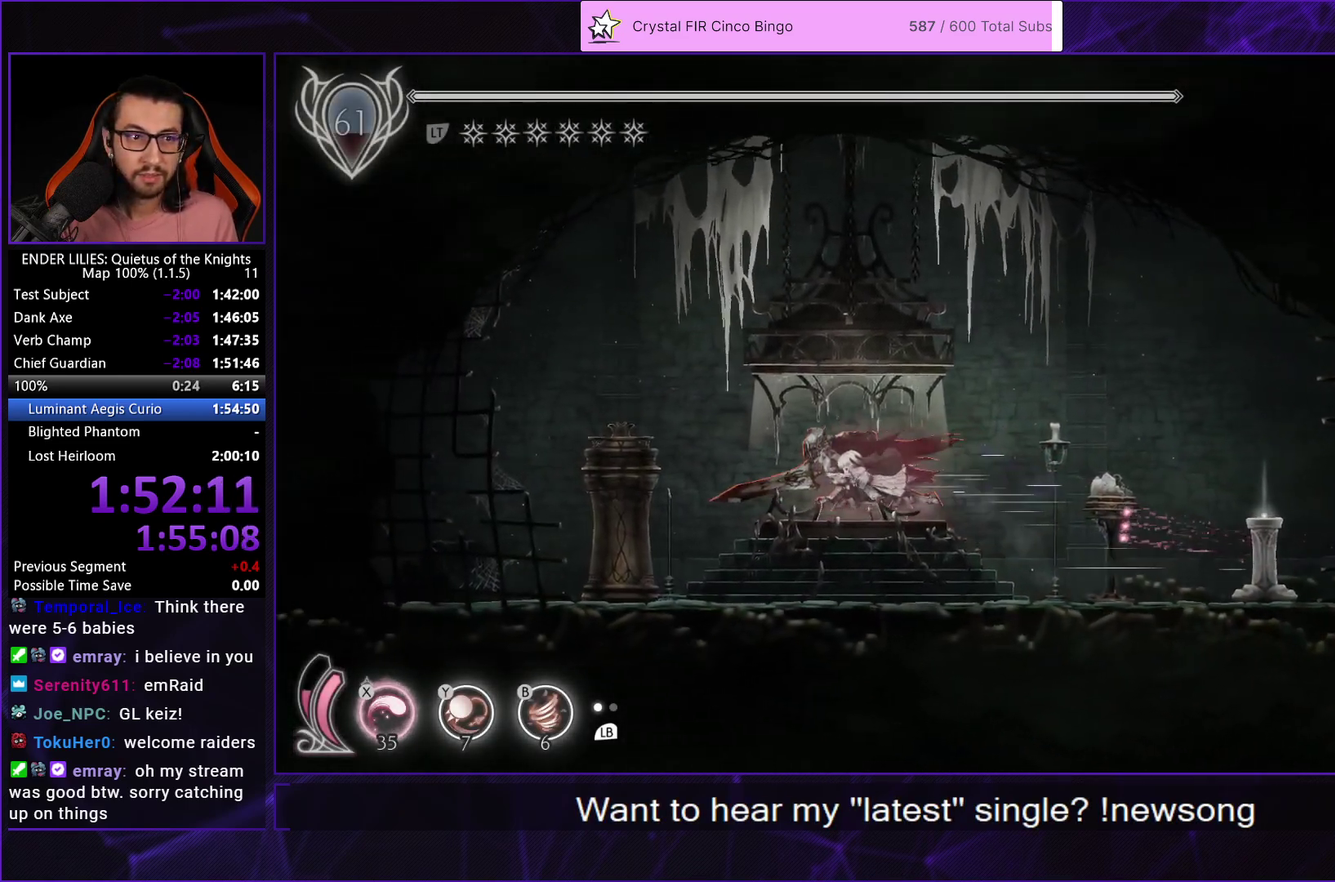
{"buttons": ["R1", "DPAD_LEFT"], "left_stick": "center", "right_stick": "center", "events": []}
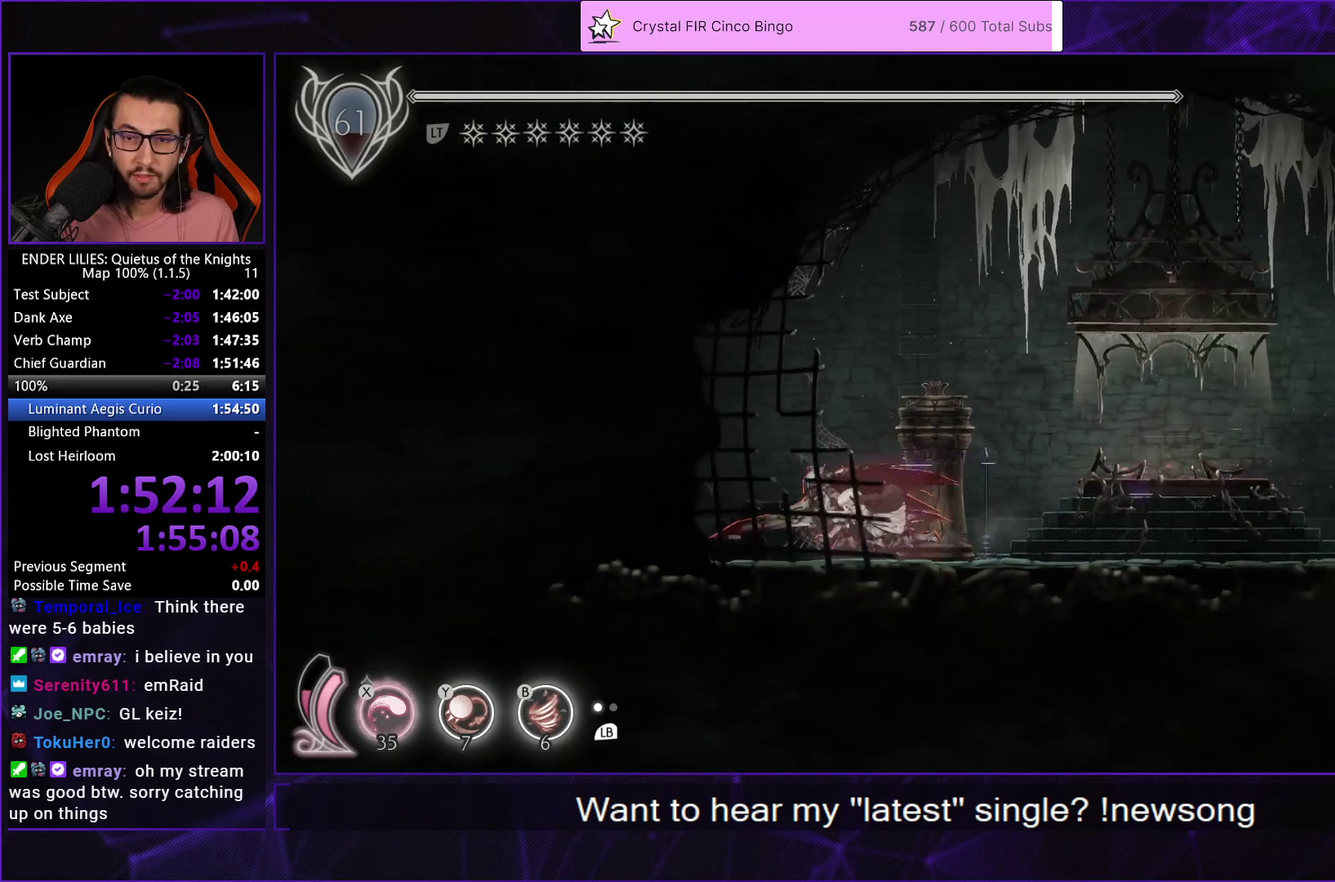
{"buttons": ["R1", "DPAD_LEFT"], "left_stick": "center", "right_stick": "center", "events": []}
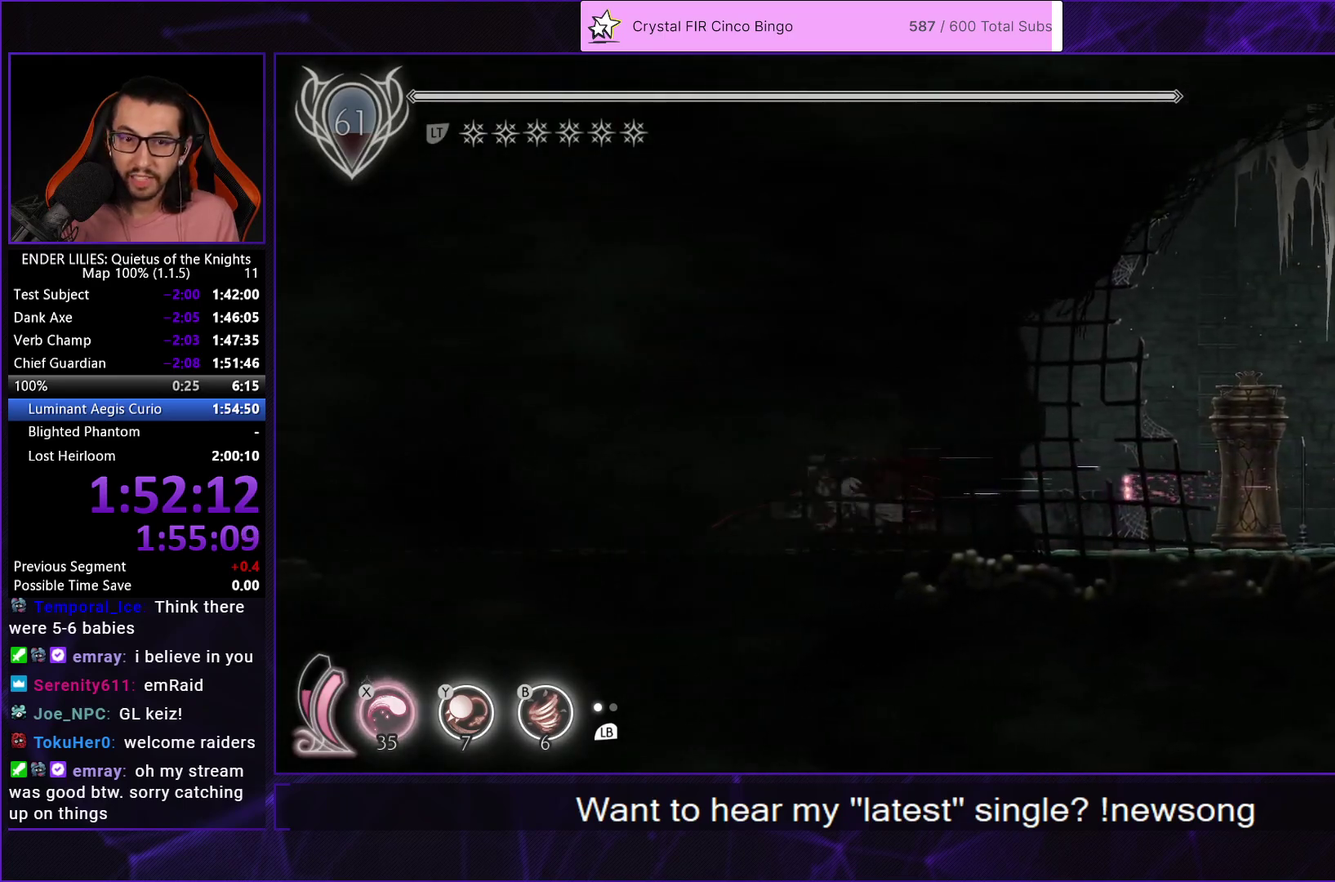
{"buttons": ["R1", "DPAD_LEFT"], "left_stick": "center", "right_stick": "center", "events": []}
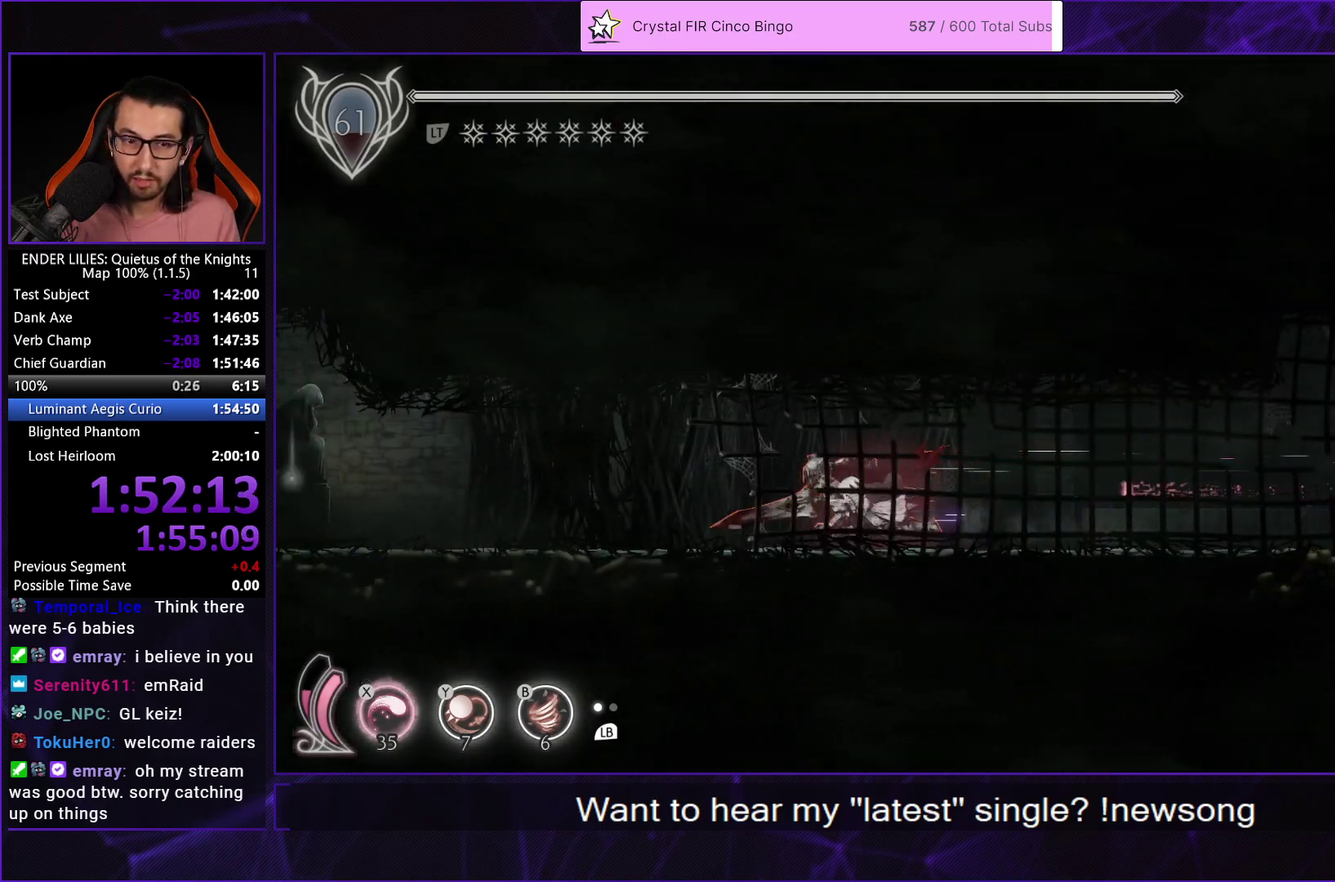
{"buttons": ["R1", "DPAD_LEFT"], "left_stick": "center", "right_stick": "center", "events": []}
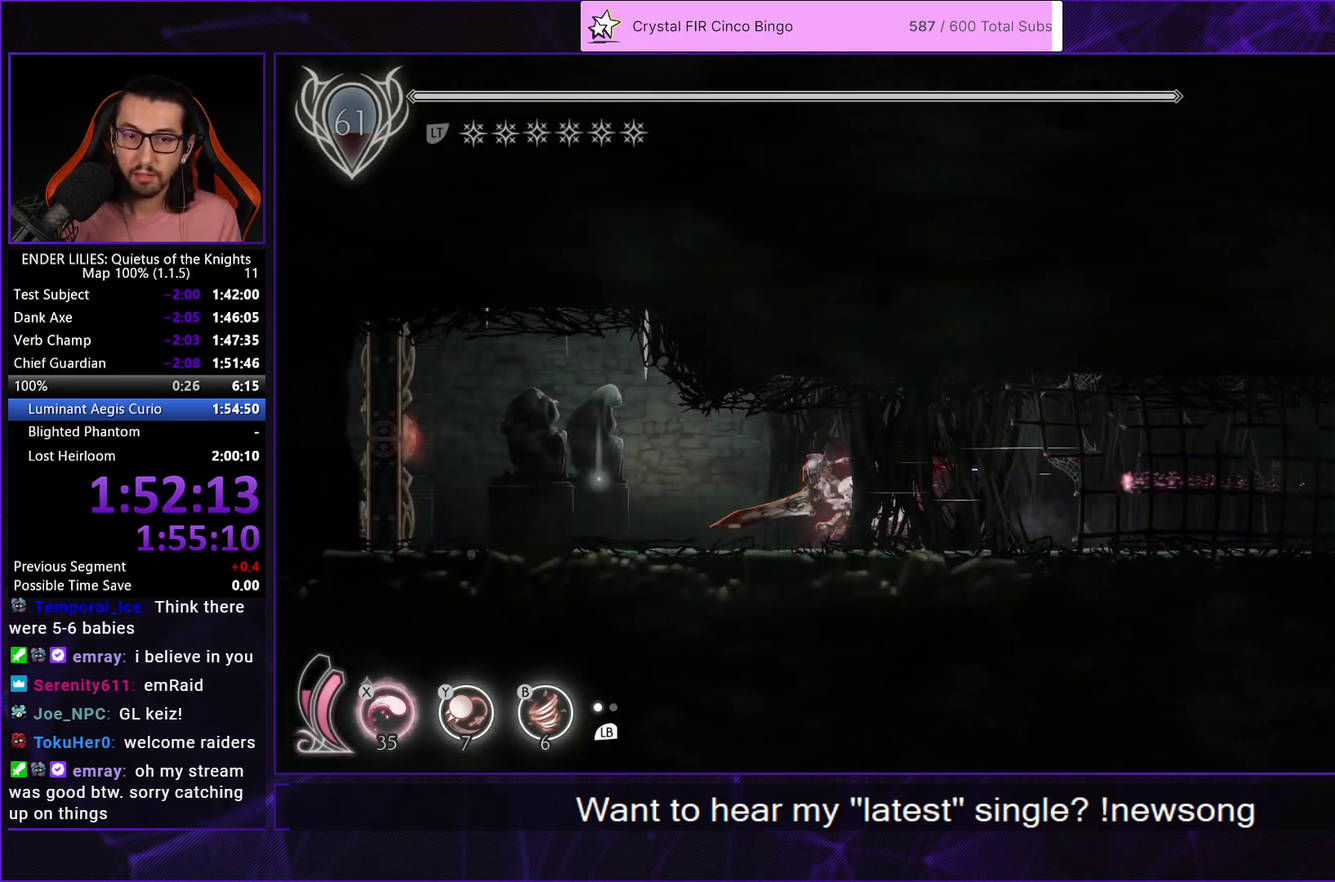
{"buttons": [], "left_stick": "center", "right_stick": "center", "events": [[417, "R1", "up"], [483, "DPAD_LEFT", "up"]]}
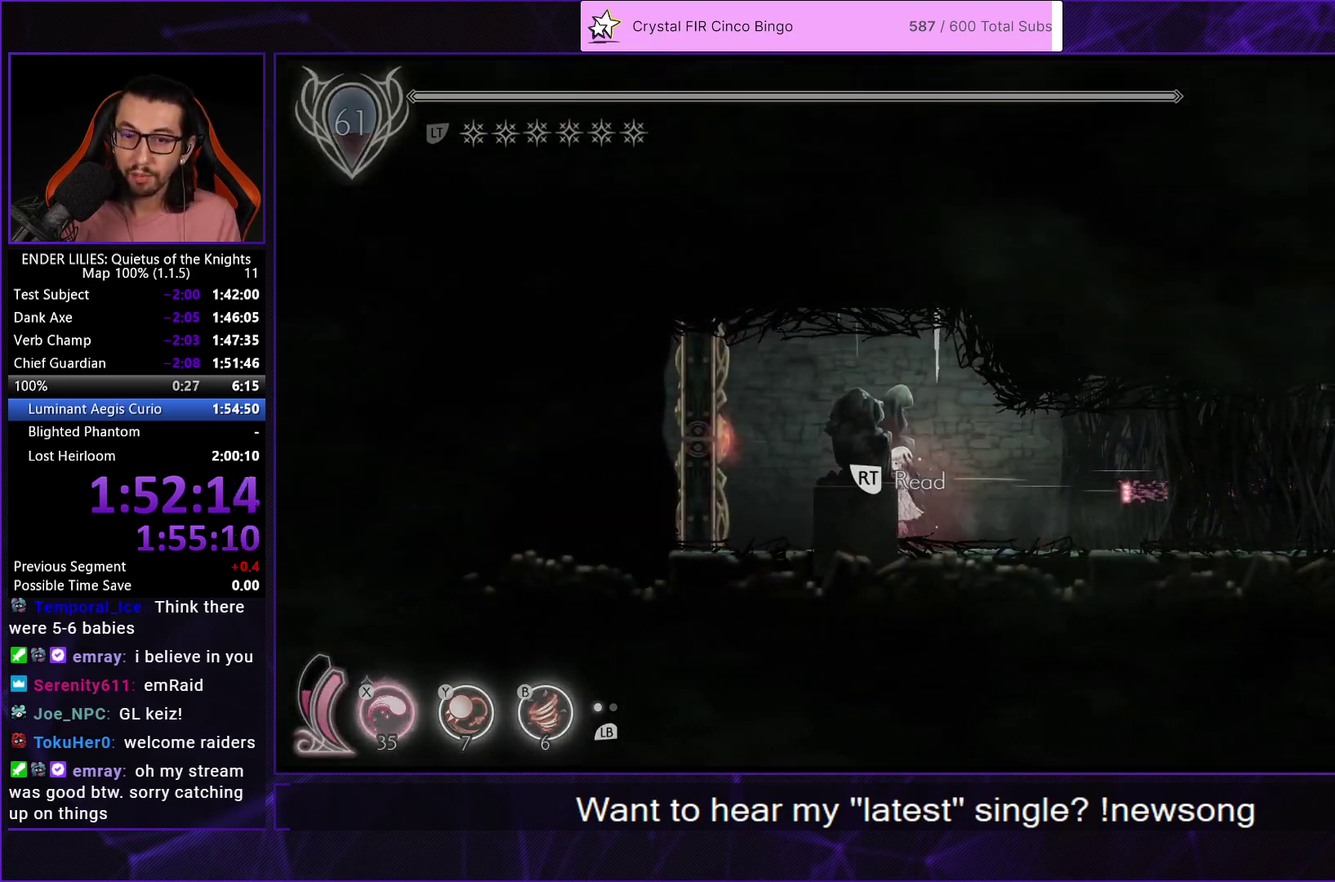
{"buttons": ["DPAD_LEFT"], "left_stick": "center", "right_stick": "center", "events": [[117, "A", "down"], [183, "A", "up"], [267, "A", "down"], [333, "A", "up"], [400, "A", "down"], [417, "DPAD_LEFT", "down"], [450, "A", "up"]]}
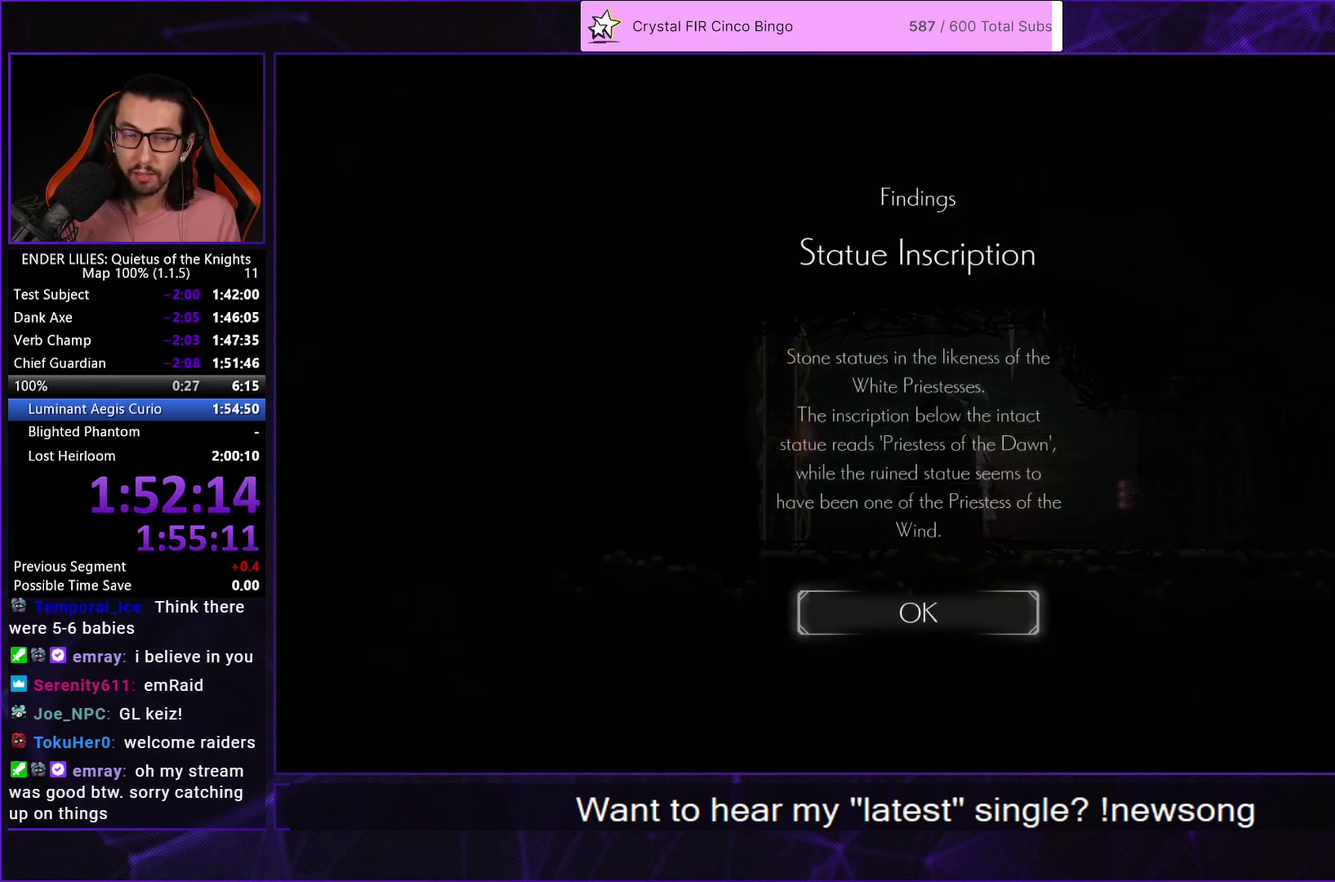
{"buttons": ["DPAD_LEFT"], "left_stick": "center", "right_stick": "center", "events": [[17, "A", "down"], [83, "A", "up"], [150, "A", "down"], [200, "A", "up"], [267, "A", "down"], [333, "A", "up"]]}
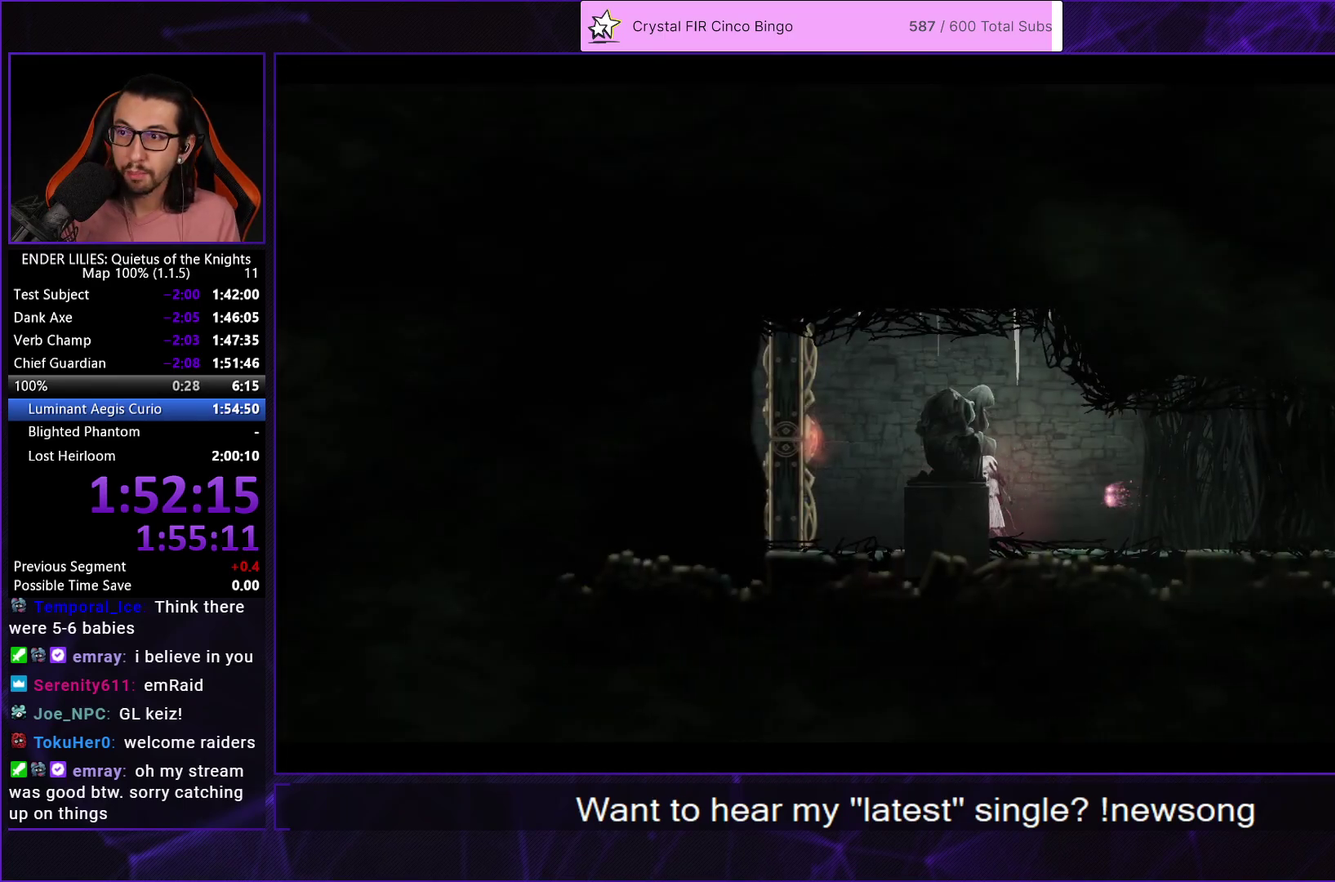
{"buttons": ["DPAD_LEFT"], "left_stick": "center", "right_stick": "center", "events": []}
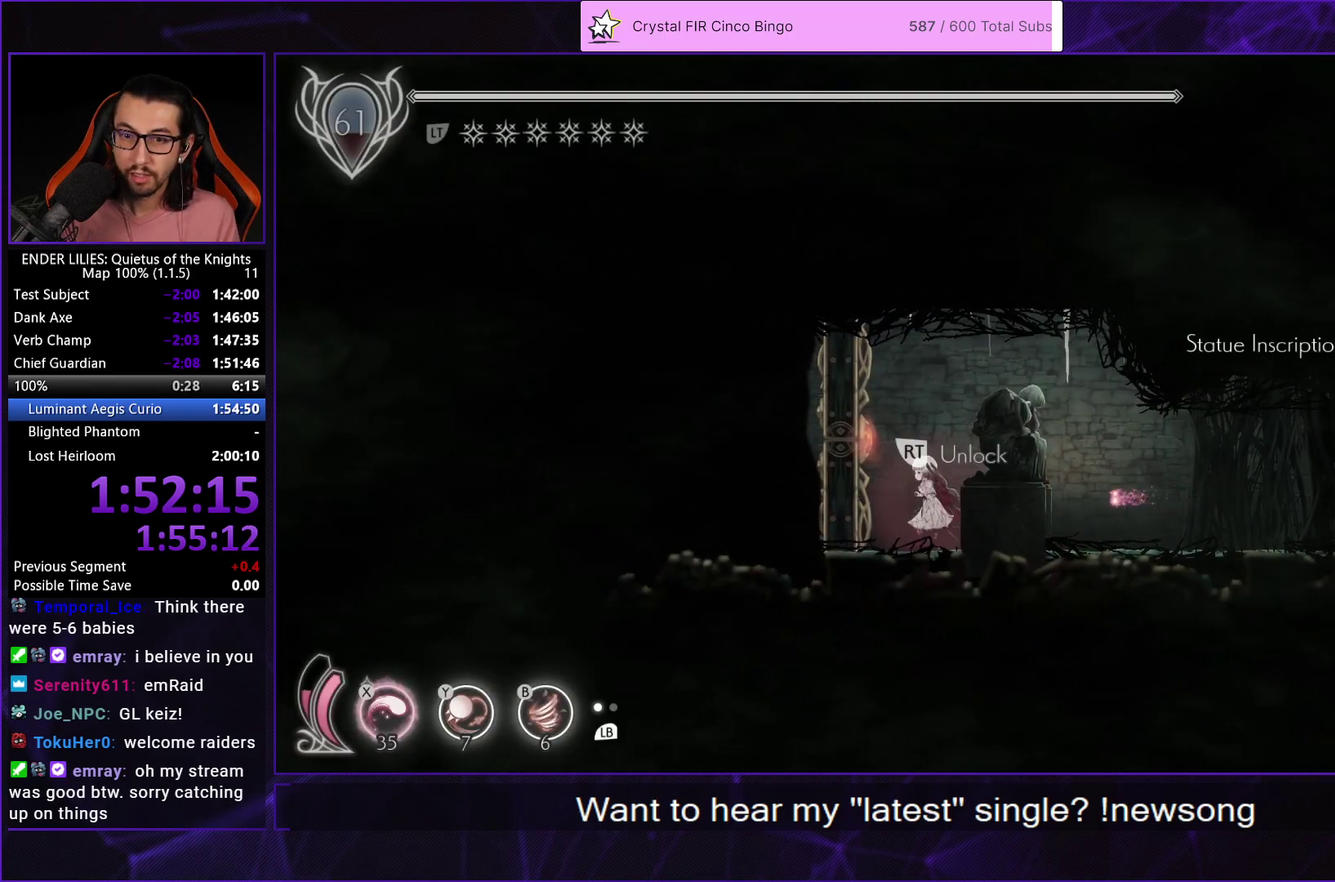
{"buttons": [], "left_stick": "center", "right_stick": "center", "events": [[33, "DPAD_LEFT", "up"], [433, "A", "down"], [500, "A", "up"]]}
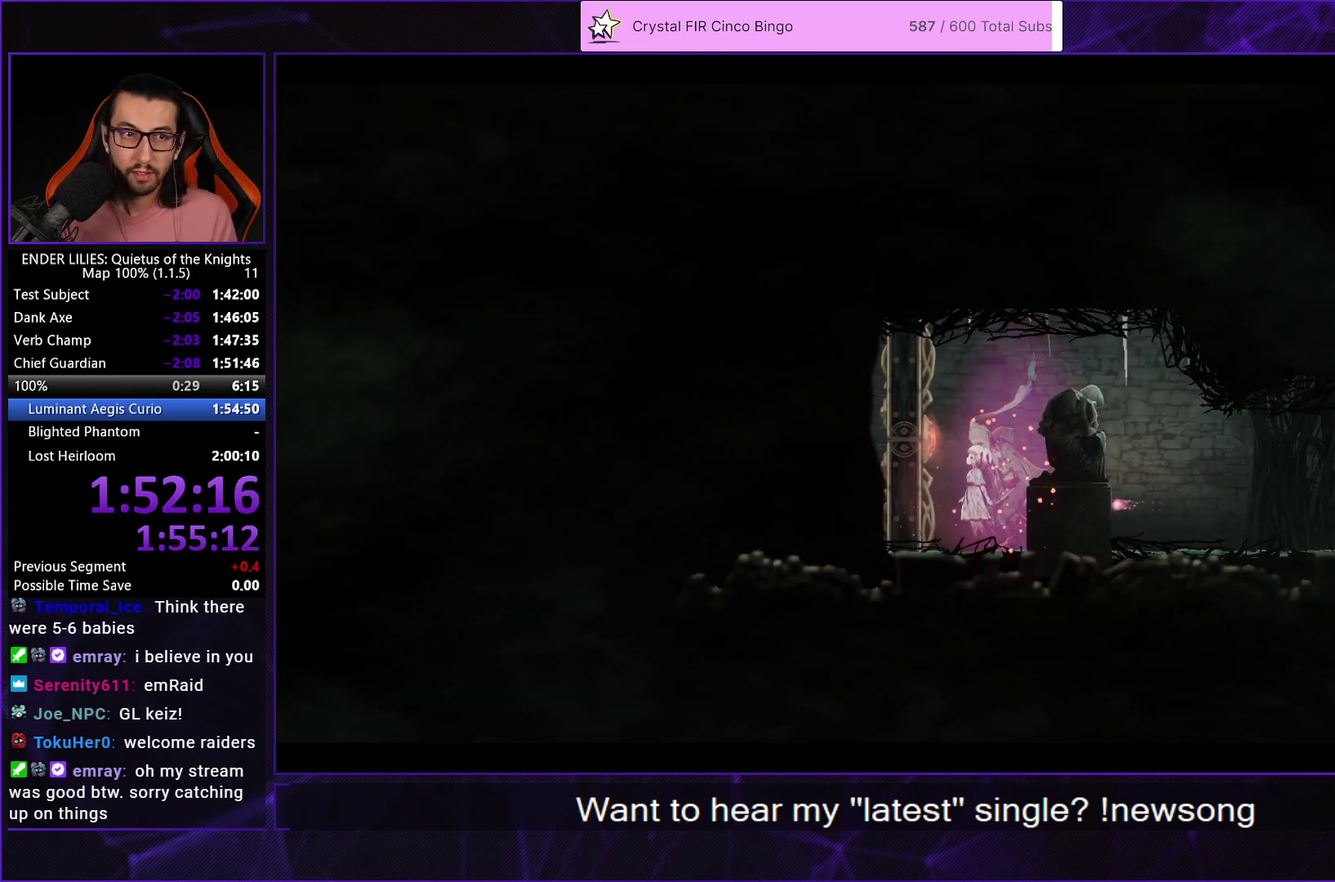
{"buttons": ["A"], "left_stick": "center", "right_stick": "center", "events": [[67, "A", "down"], [117, "A", "up"], [217, "A", "down"], [283, "A", "up"], [350, "A", "down"], [433, "A", "up"], [500, "A", "down"]]}
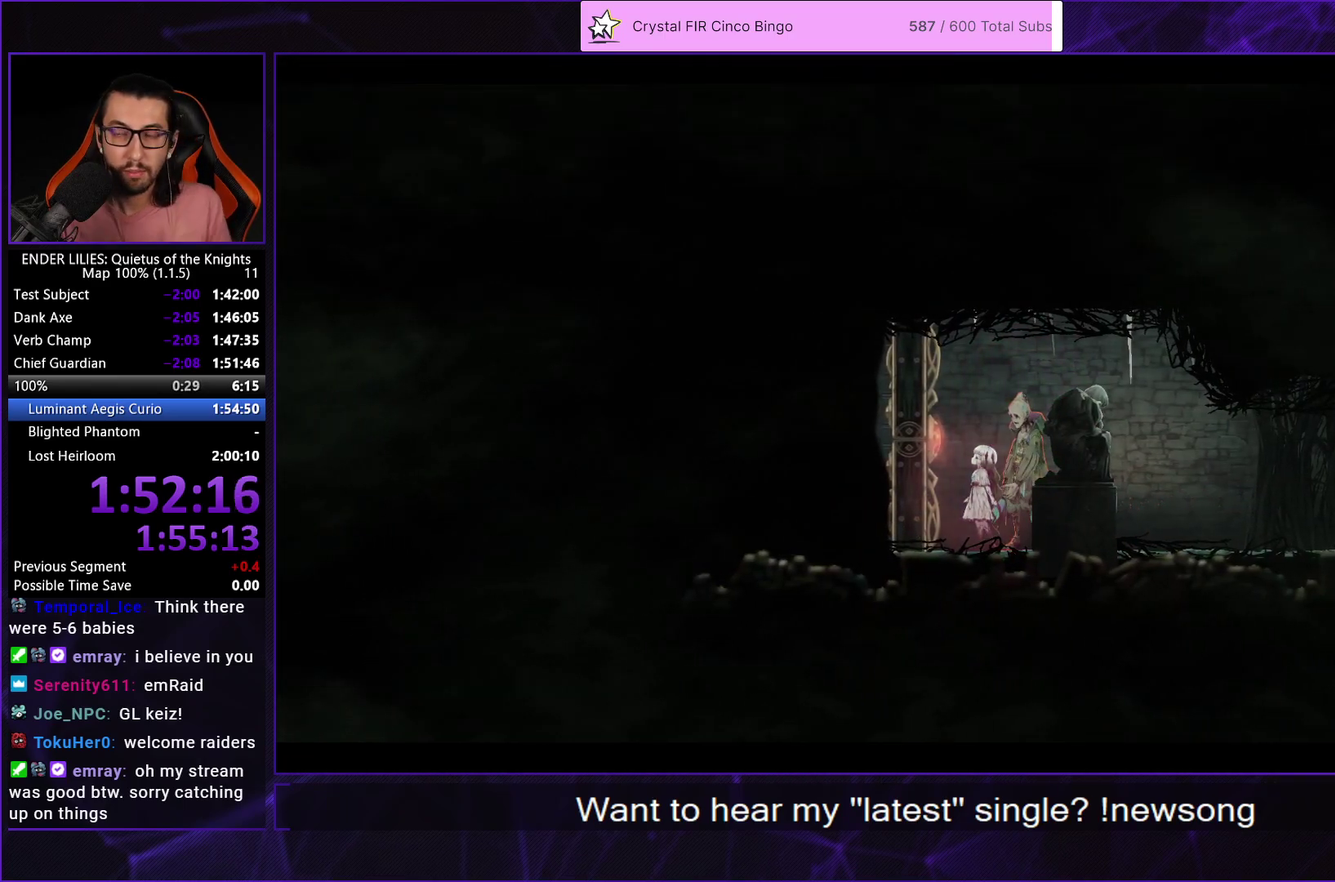
{"buttons": [], "left_stick": "center", "right_stick": "center", "events": [[100, "A", "up"], [167, "A", "down"], [250, "A", "up"], [333, "A", "down"], [450, "A", "up"]]}
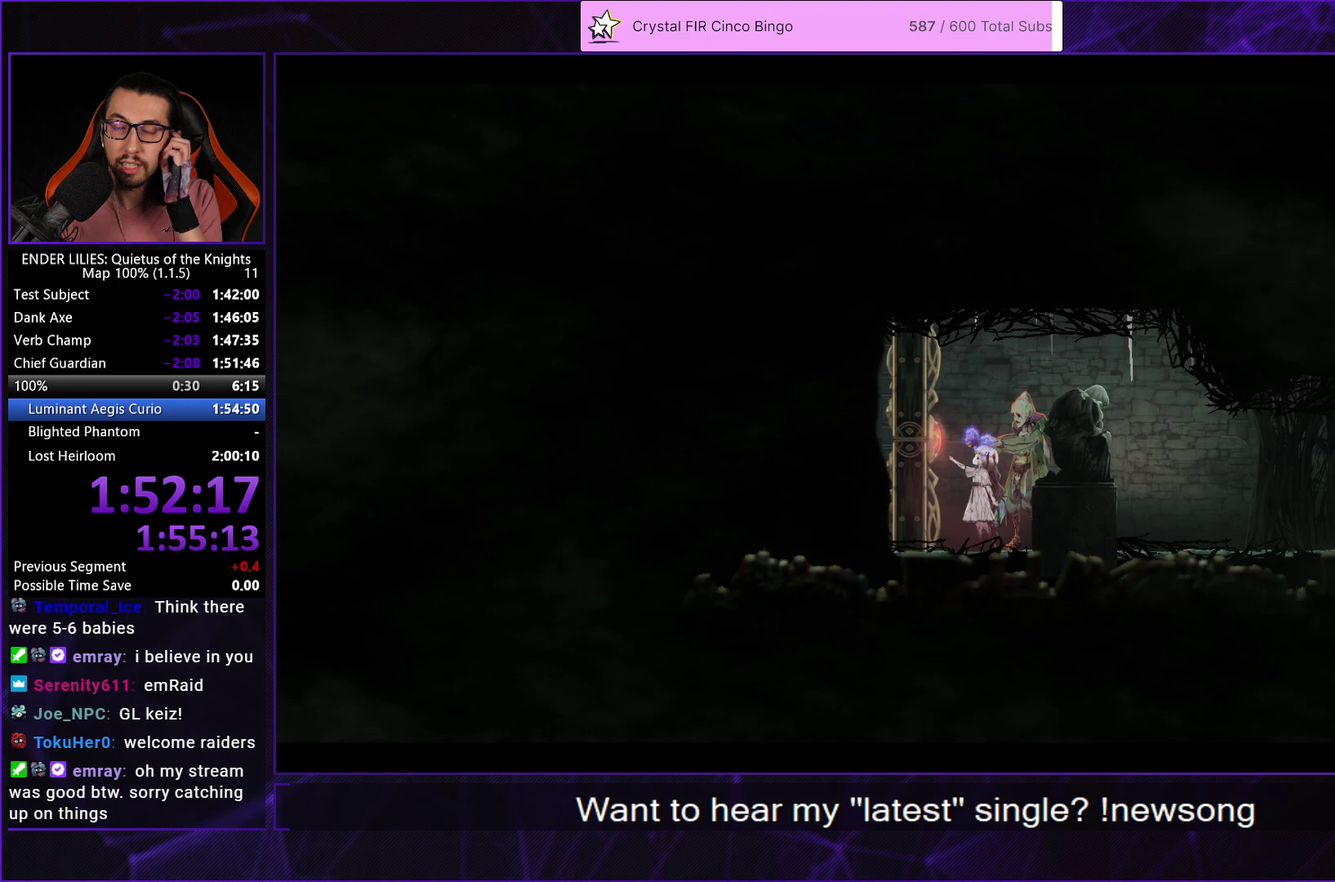
{"buttons": [], "left_stick": "center", "right_stick": "center", "events": [[17, "A", "down"], [117, "A", "up"], [200, "A", "down"], [283, "A", "up"], [367, "A", "down"], [483, "A", "up"]]}
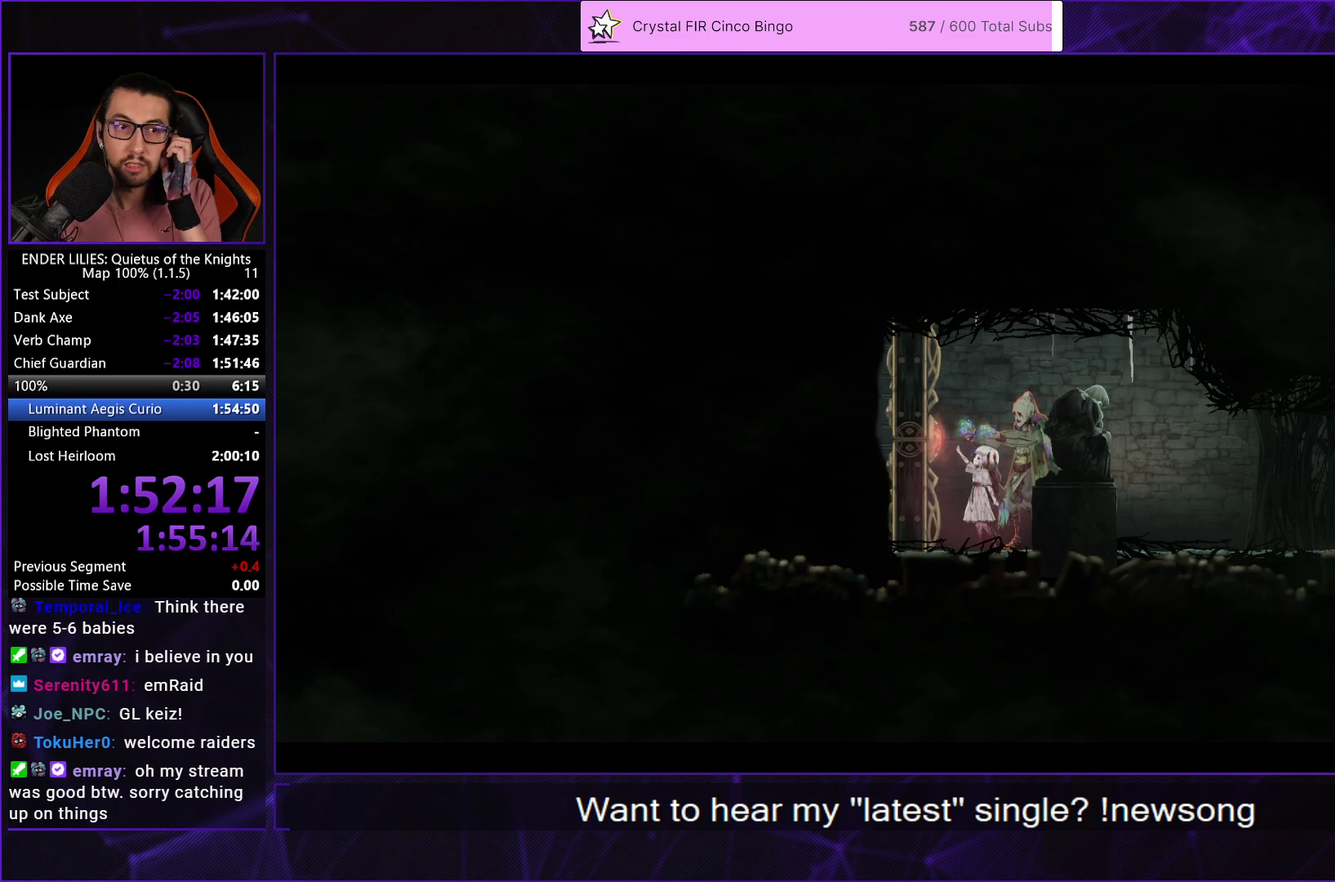
{"buttons": [], "left_stick": "center", "right_stick": "center", "events": [[50, "A", "down"], [133, "A", "up"], [200, "A", "down"], [300, "A", "up"], [383, "A", "down"], [467, "A", "up"]]}
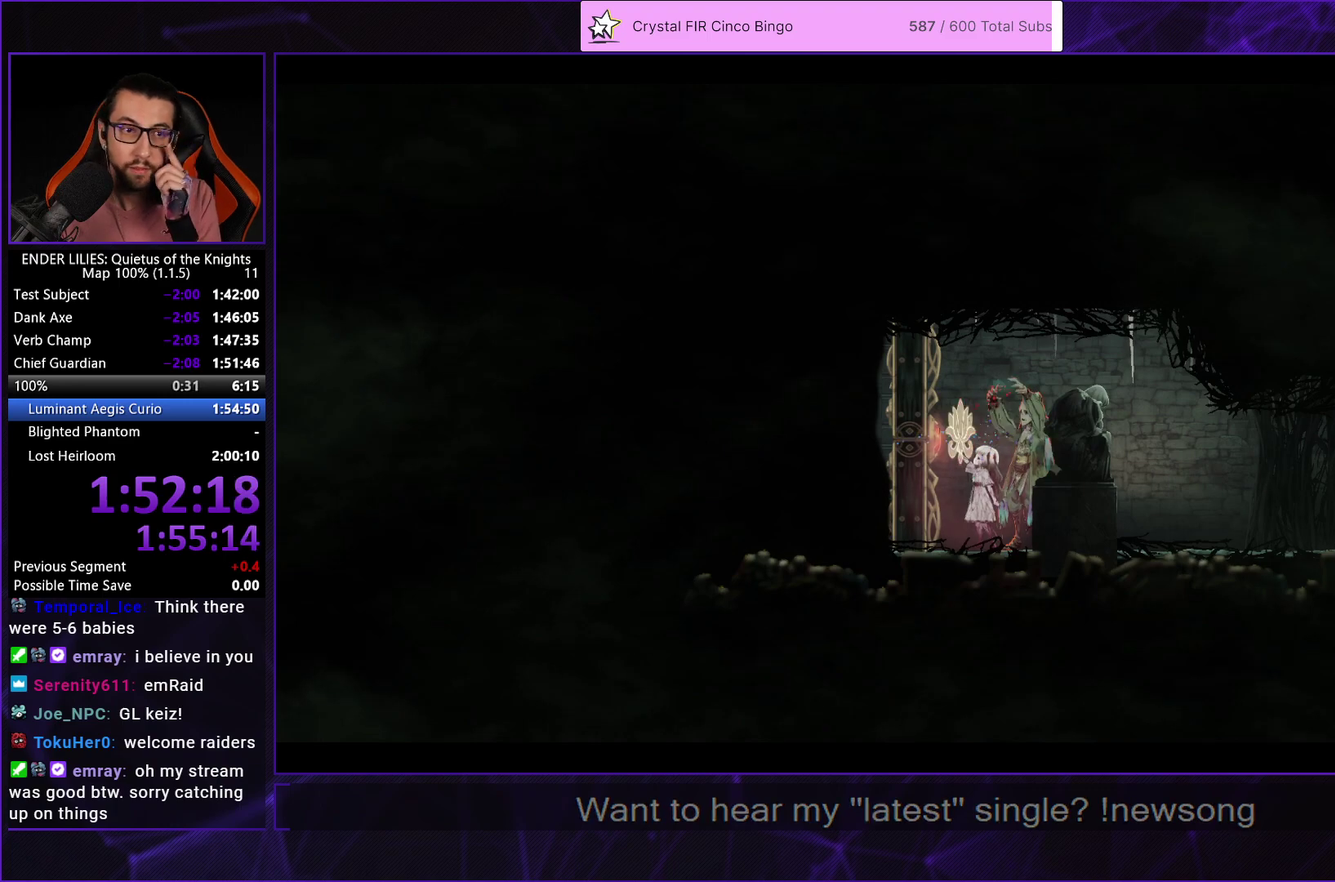
{"buttons": [], "left_stick": "center", "right_stick": "center", "events": [[67, "A", "down"], [133, "A", "up"], [217, "A", "down"], [300, "A", "up"], [383, "A", "down"], [483, "A", "up"]]}
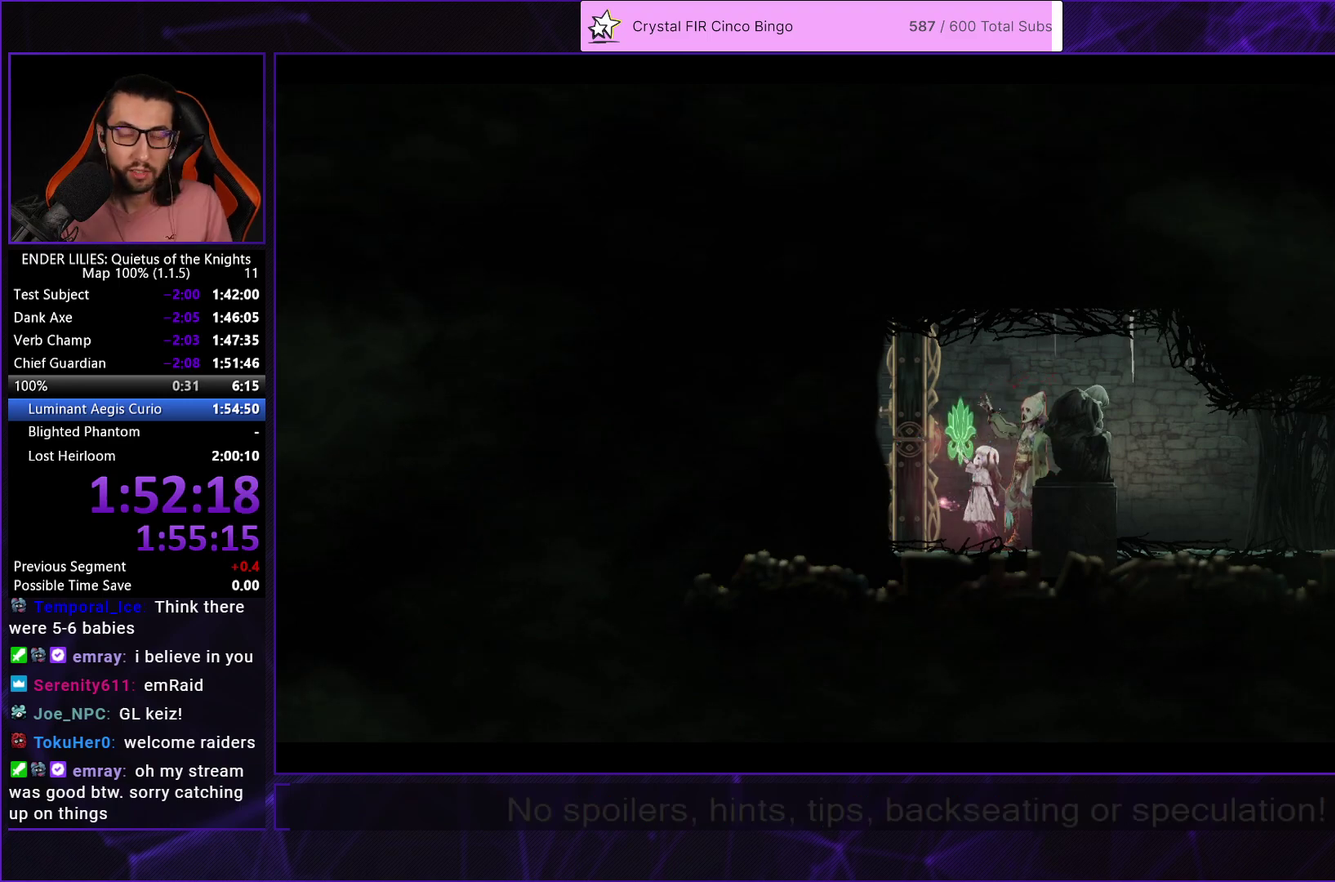
{"buttons": [], "left_stick": "center", "right_stick": "center", "events": [[50, "A", "down"], [133, "A", "up"], [217, "A", "down"], [317, "A", "up"], [367, "A", "down"], [500, "A", "up"]]}
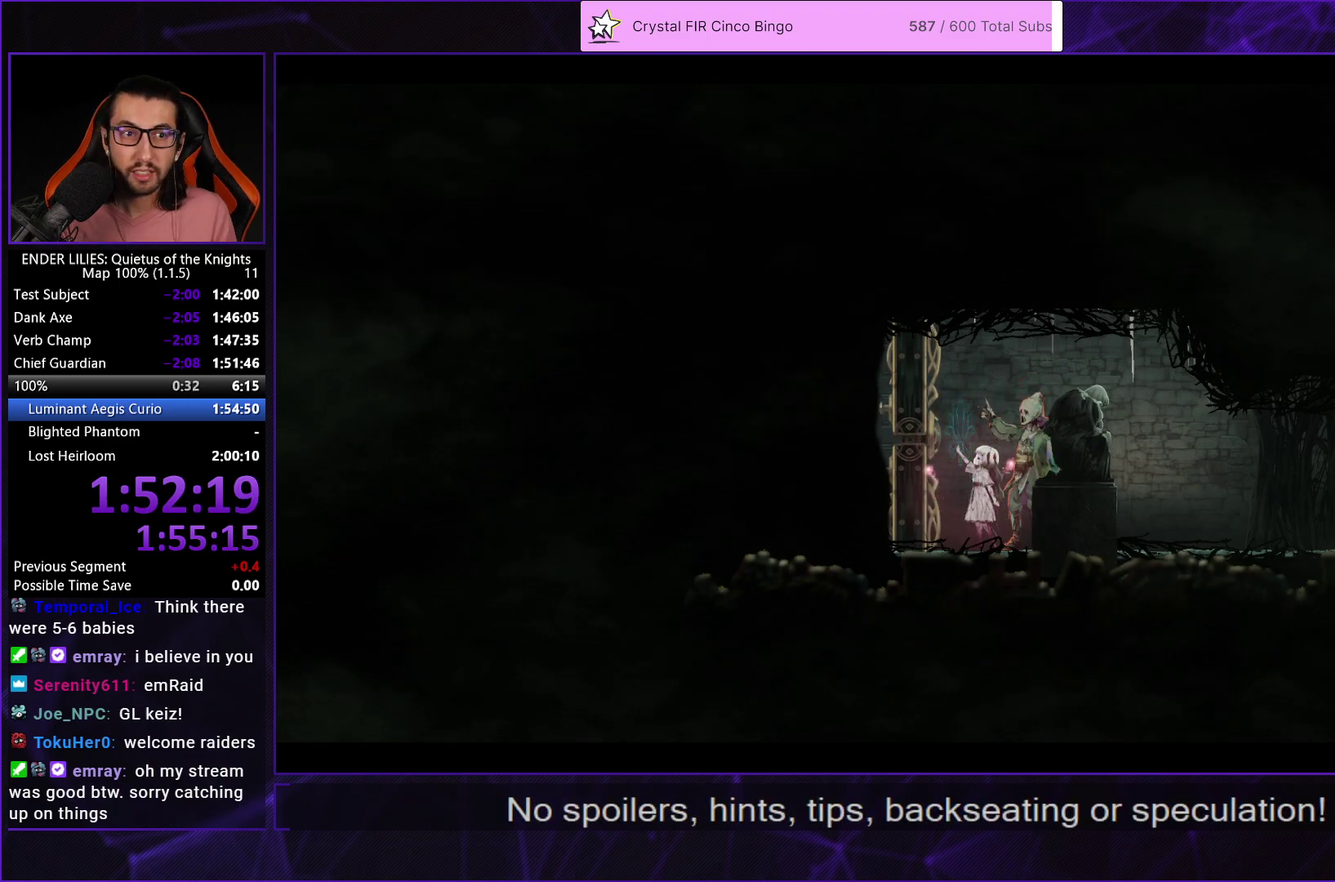
{"buttons": [], "left_stick": "center", "right_stick": "center", "events": [[317, "DPAD_LEFT", "down"], [500, "DPAD_LEFT", "up"]]}
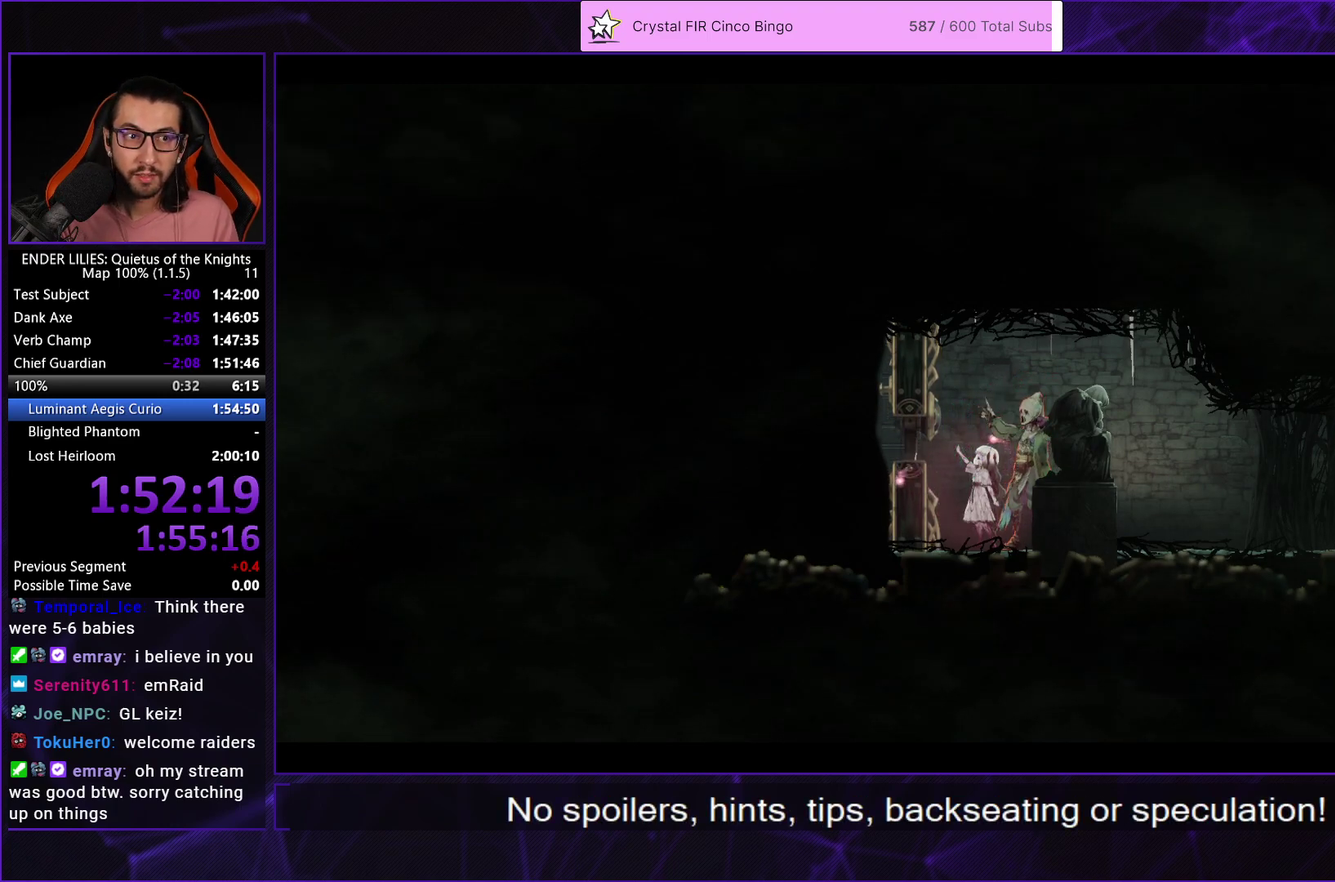
{"buttons": ["DPAD_LEFT"], "left_stick": "center", "right_stick": "center", "events": [[100, "DPAD_LEFT", "down"]]}
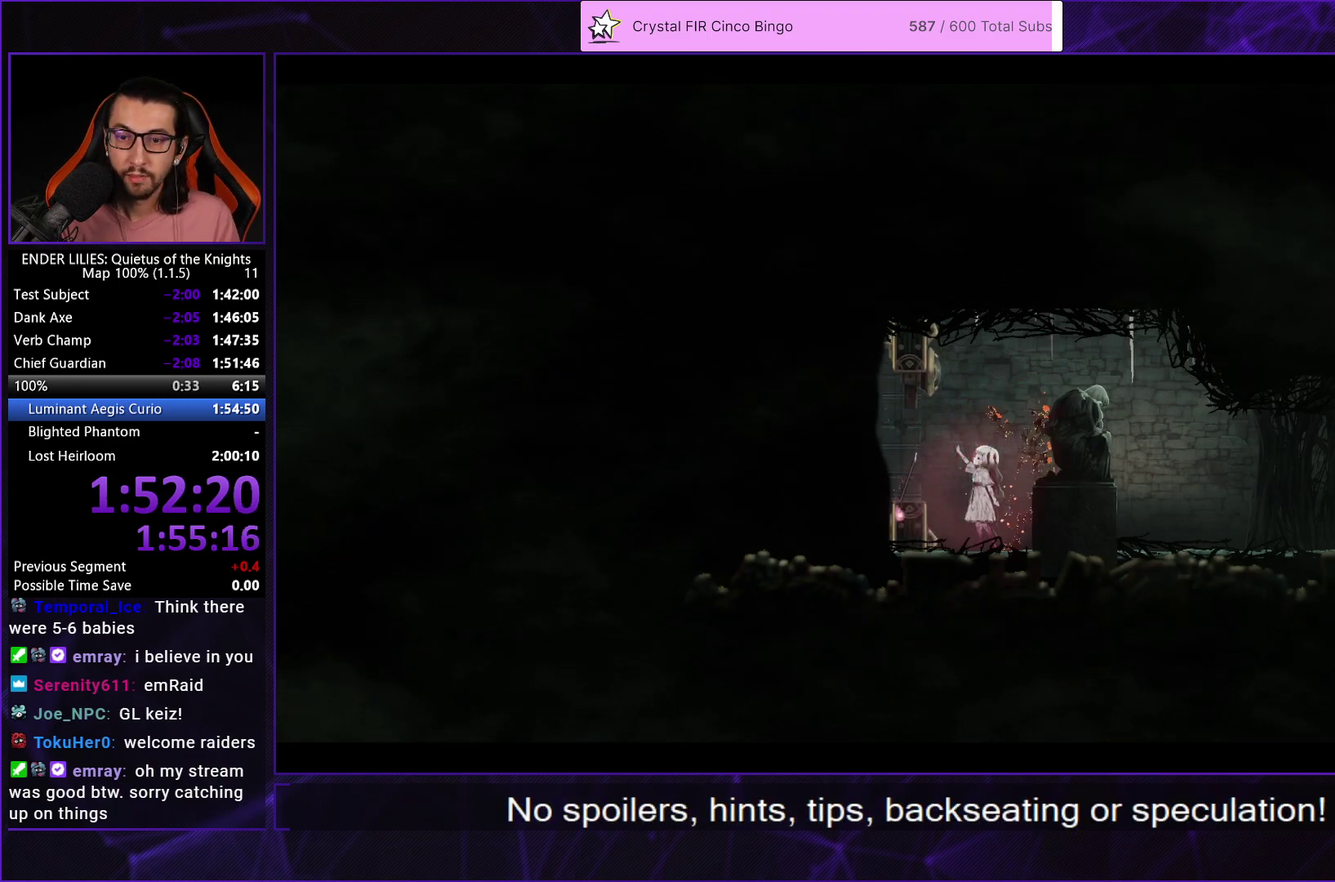
{"buttons": ["DPAD_LEFT"], "left_stick": "center", "right_stick": "center", "events": []}
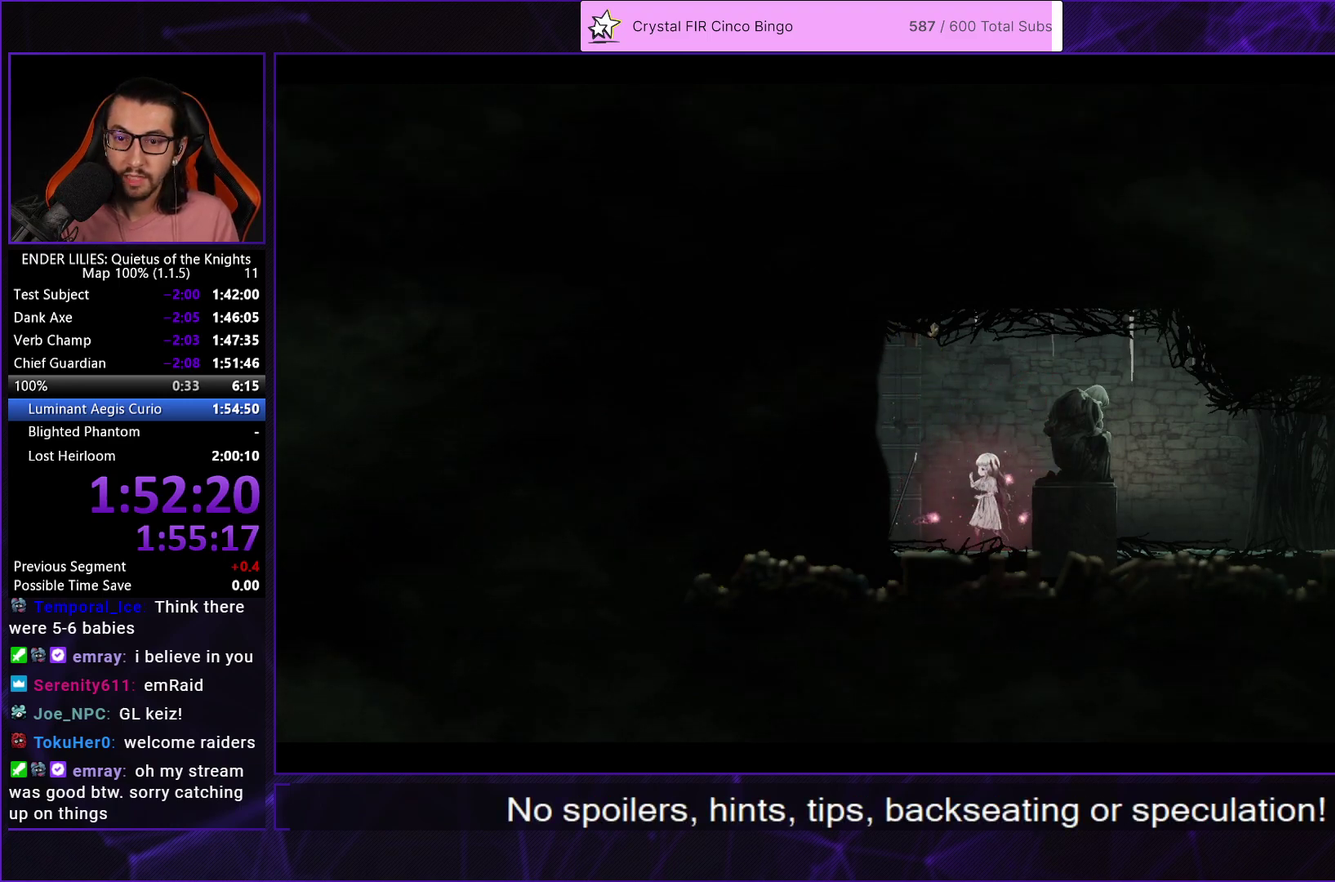
{"buttons": ["DPAD_LEFT"], "left_stick": "center", "right_stick": "center", "events": []}
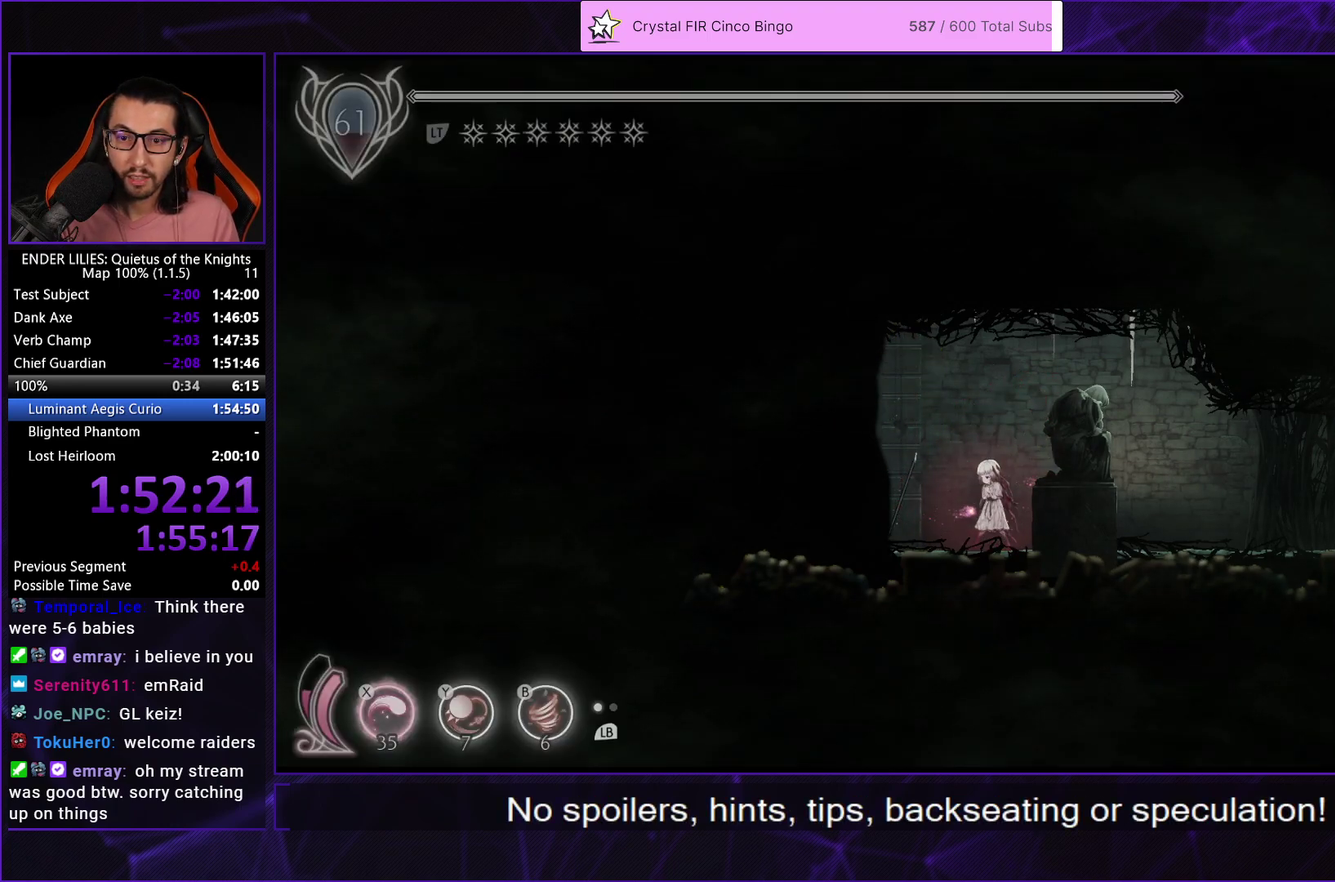
{"buttons": ["R1", "DPAD_LEFT"], "left_stick": "center", "right_stick": "center", "events": [[217, "R1", "down"]]}